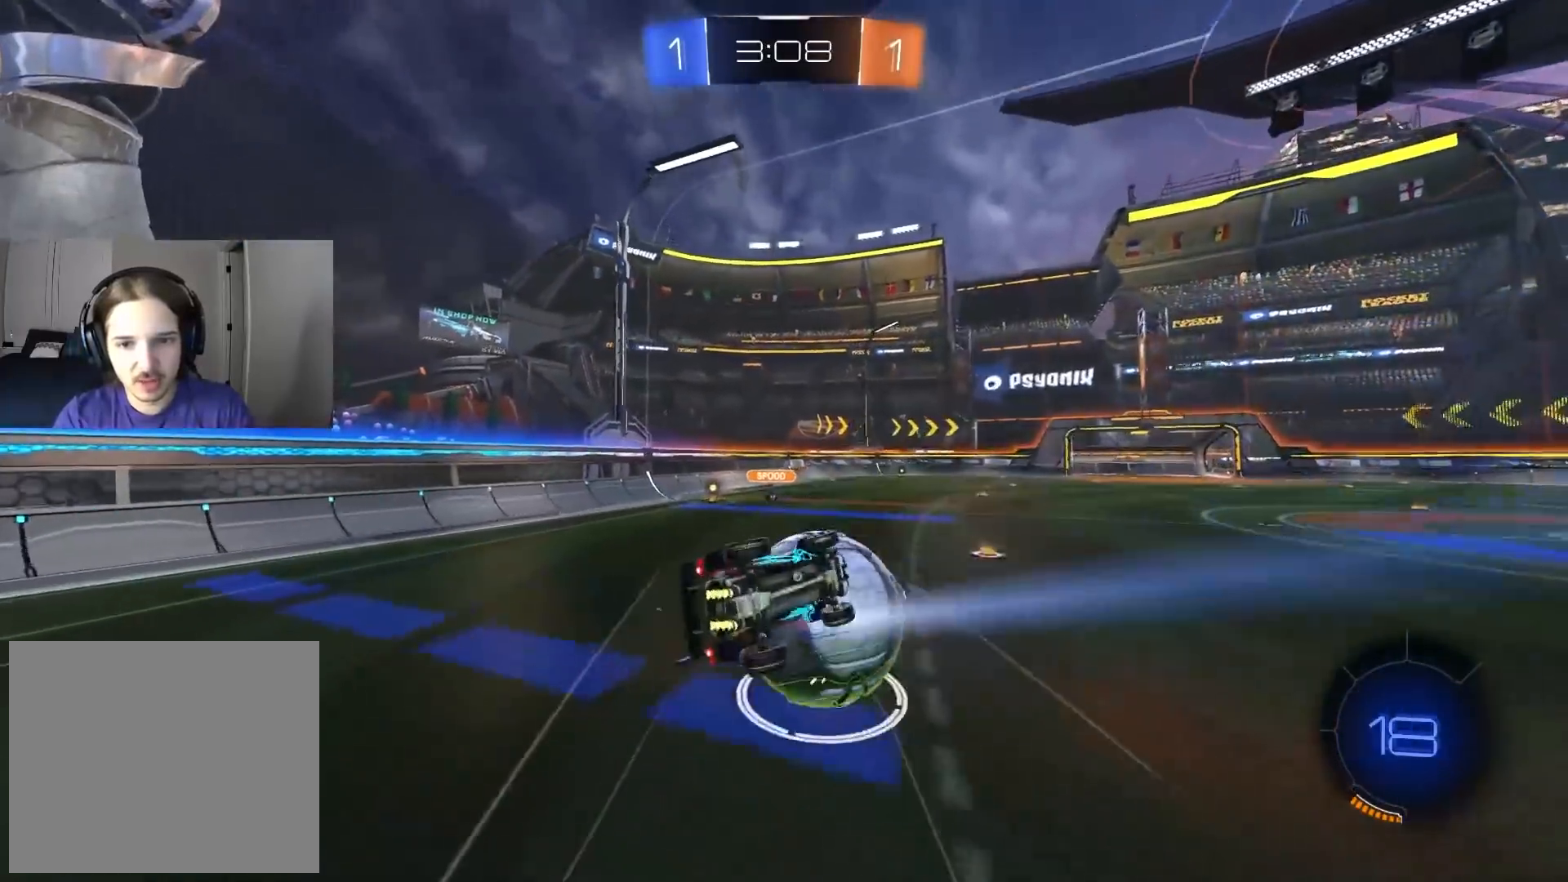
Gameplay with a controller (PlayStation layout); each line is a JSON object with the inputs held at the frame after it. "events" lists button and stick changes between this image and that frame as [ms after this image, input, new state], when the widget could be followed in between.
{"buttons": ["L1"], "left_stick": "up-left", "right_stick": "center", "events": [[233, "left_stick", "down-left"], [500, "left_stick", "up-left"]]}
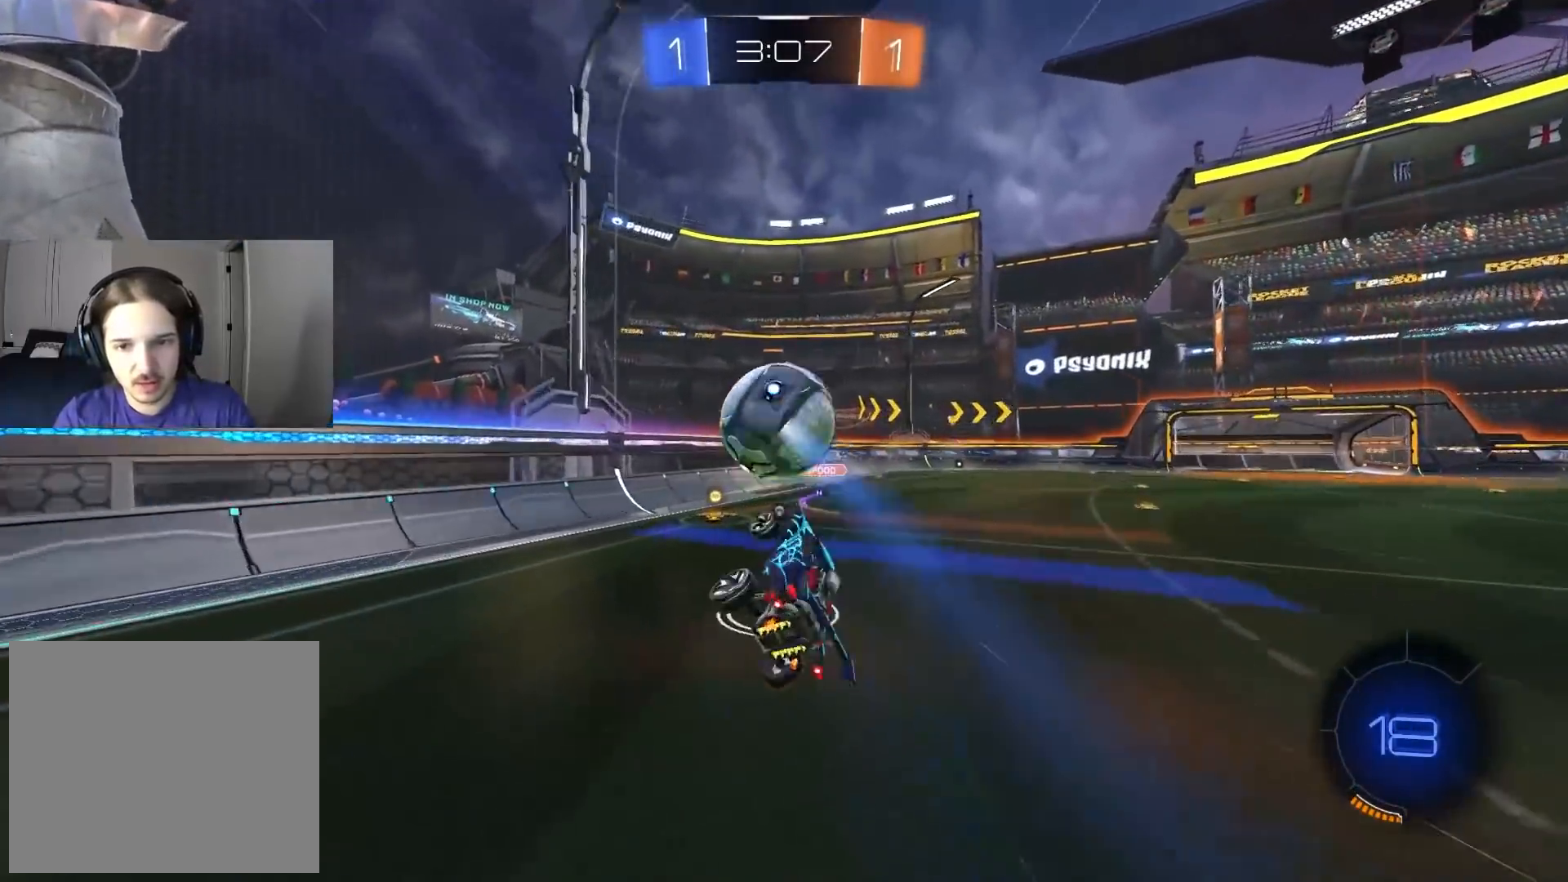
{"buttons": ["R2"], "left_stick": "center", "right_stick": "center", "events": [[83, "L1", "up"], [83, "left_stick", "center"], [167, "R2", "down"], [250, "left_stick", "up-right"], [400, "left_stick", "center"]]}
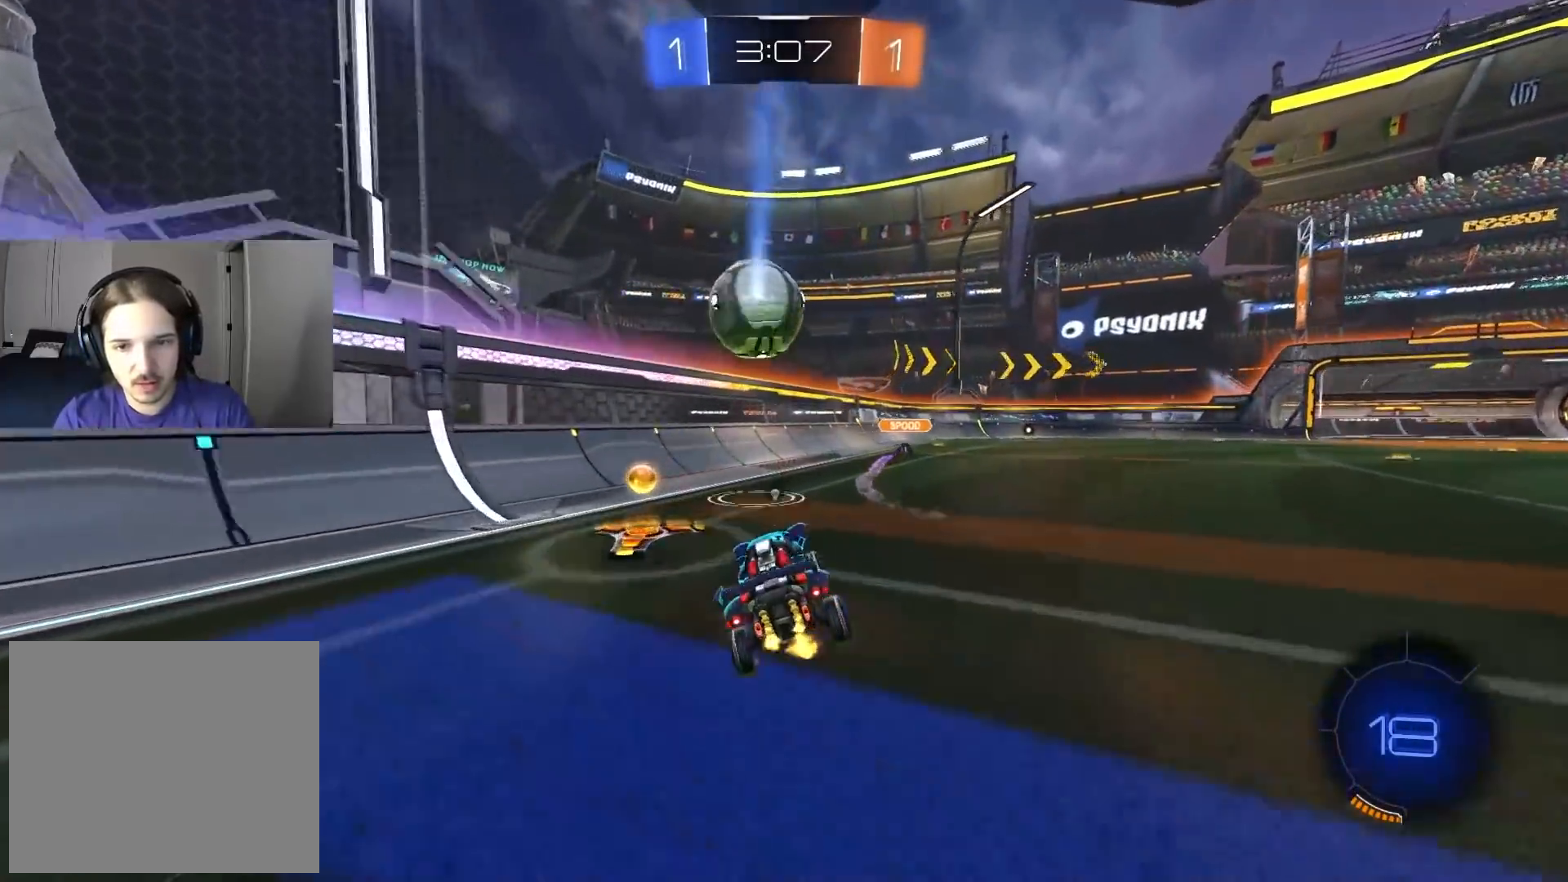
{"buttons": ["R2"], "left_stick": "right", "right_stick": "center", "events": [[50, "left_stick", "right"], [200, "left_stick", "center"], [417, "left_stick", "right"]]}
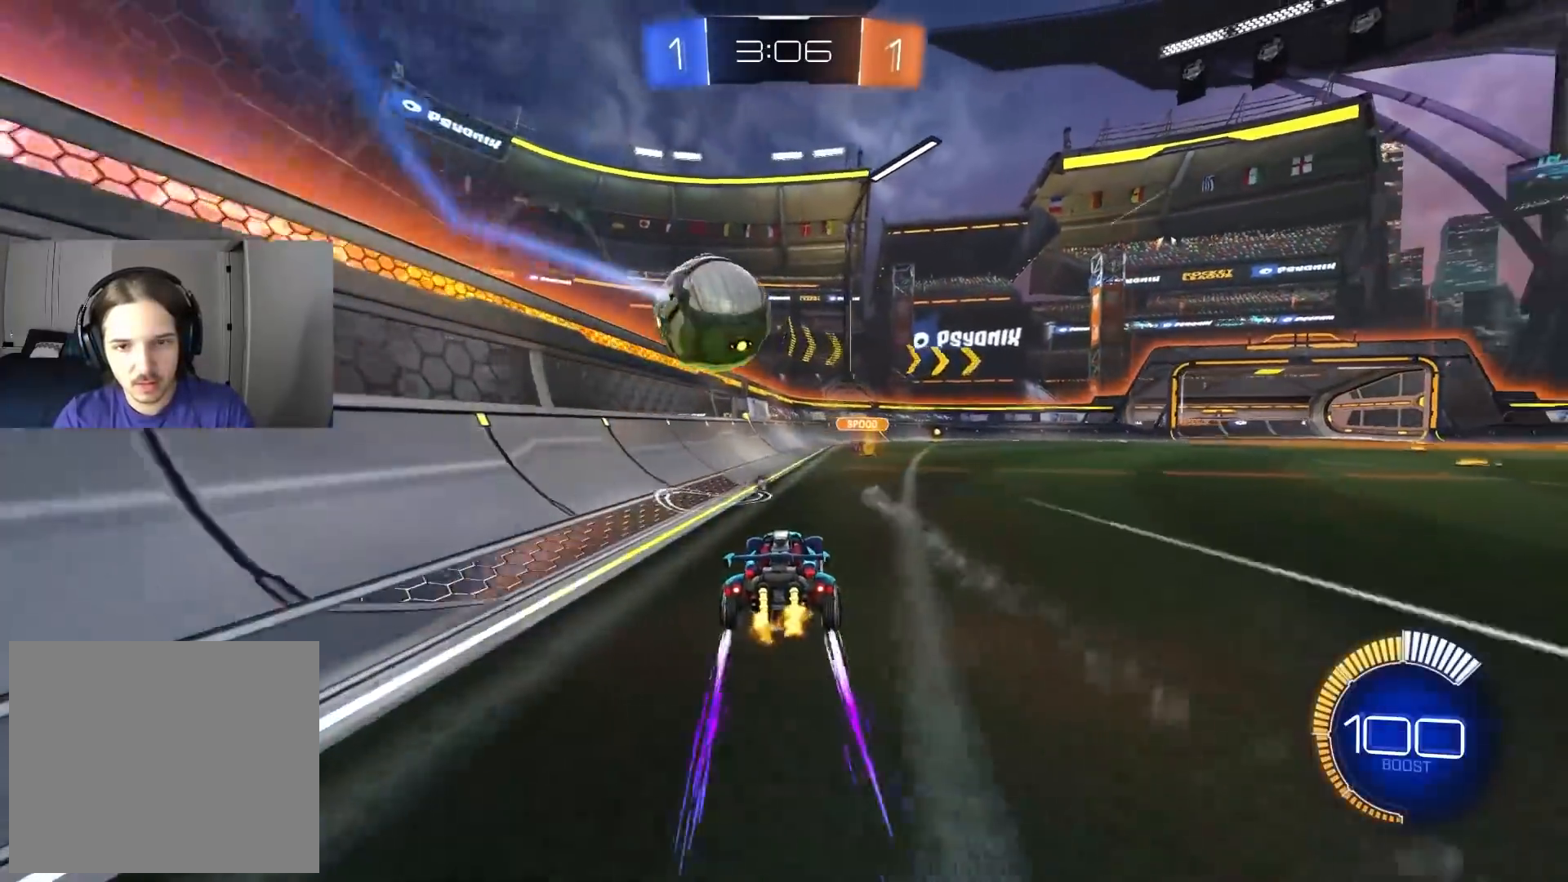
{"buttons": ["R2"], "left_stick": "left", "right_stick": "center", "events": [[33, "L1", "down"], [117, "L1", "up"], [200, "left_stick", "left"], [250, "CIRCLE", "down"], [333, "left_stick", "right"], [433, "CIRCLE", "up"], [450, "left_stick", "left"]]}
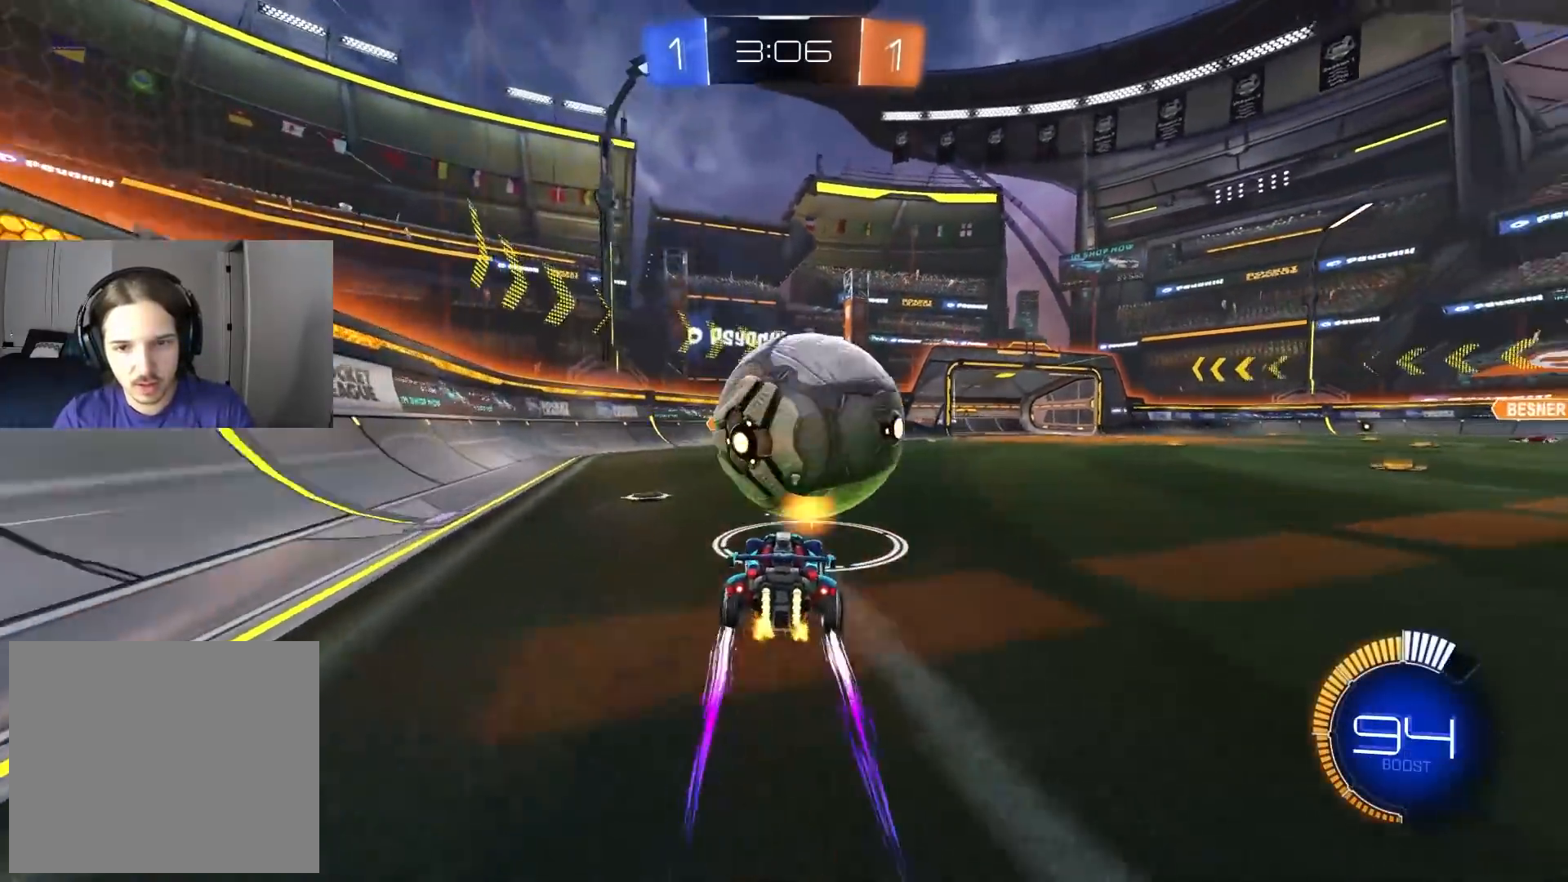
{"buttons": ["CROSS", "CIRCLE", "R2"], "left_stick": "down-left", "right_stick": "center", "events": [[17, "CIRCLE", "down"], [50, "left_stick", "center"], [267, "CIRCLE", "up"], [333, "left_stick", "right"], [450, "CIRCLE", "down"], [450, "left_stick", "down-left"], [467, "CROSS", "down"]]}
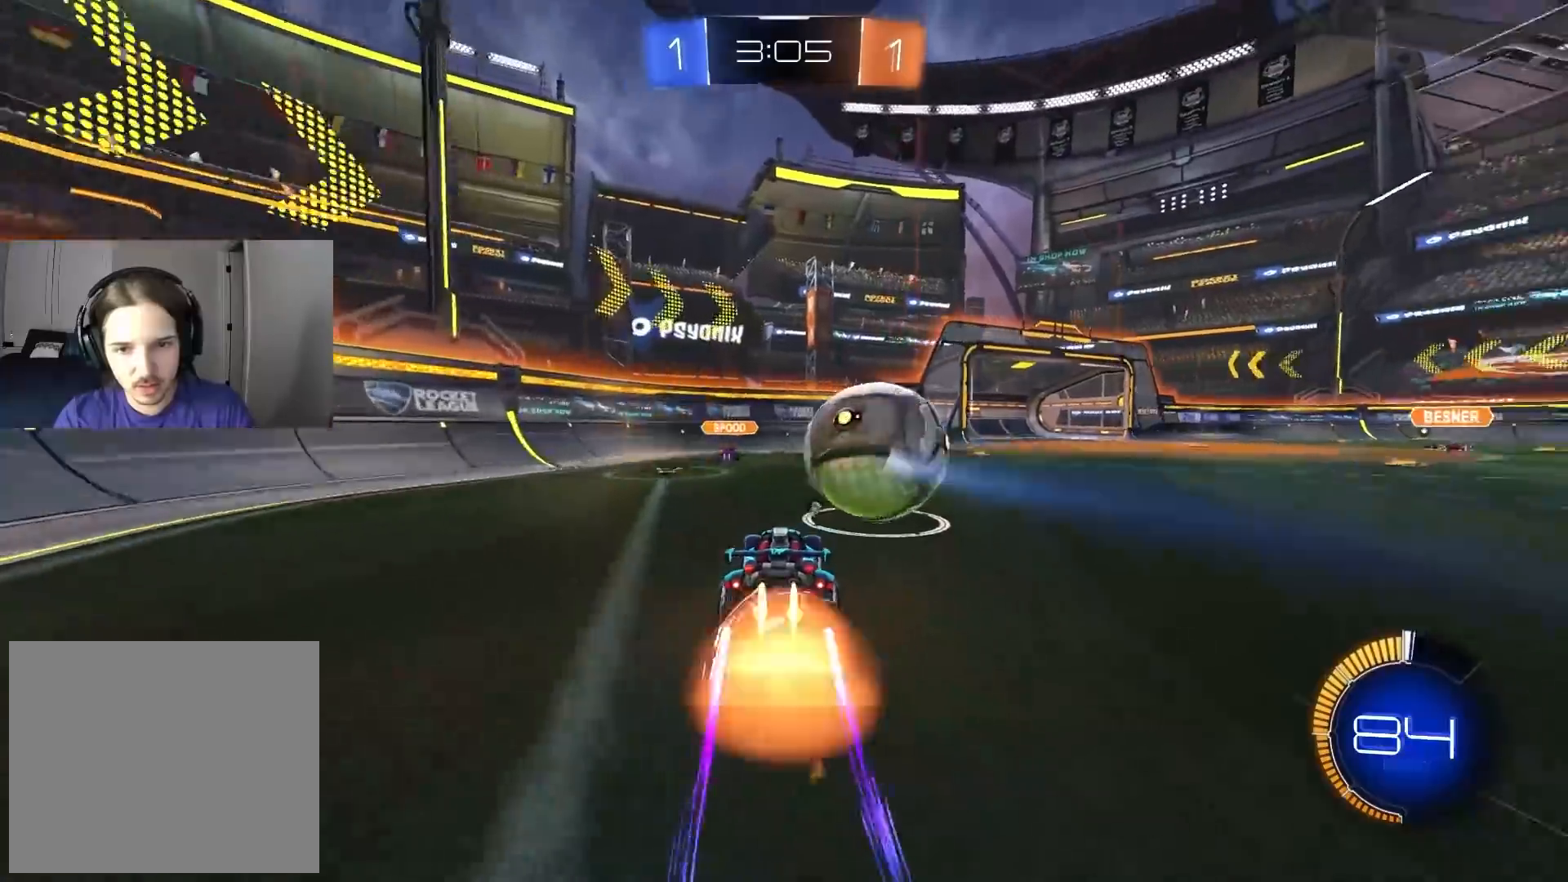
{"buttons": ["R2"], "left_stick": "center", "right_stick": "center", "events": [[67, "left_stick", "down-right"], [150, "CROSS", "up"], [183, "R1", "down"], [233, "CIRCLE", "up"], [300, "left_stick", "center"], [350, "R1", "up"], [350, "left_stick", "down-left"], [467, "left_stick", "center"]]}
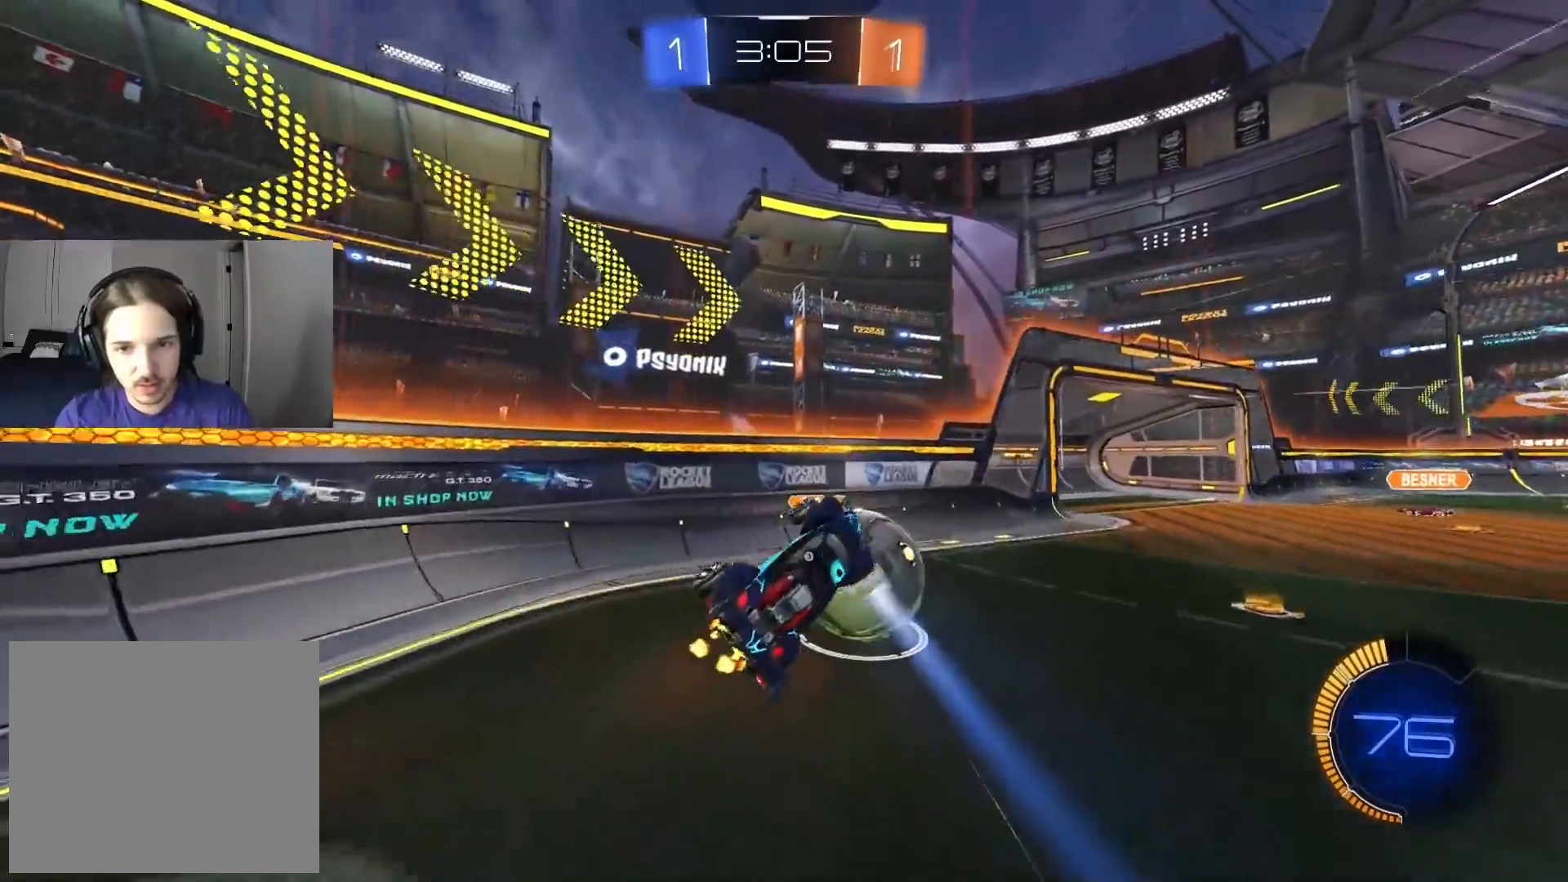
{"buttons": ["CROSS", "CIRCLE", "TRIANGLE", "L1", "R2"], "left_stick": "down-right", "right_stick": "center"}
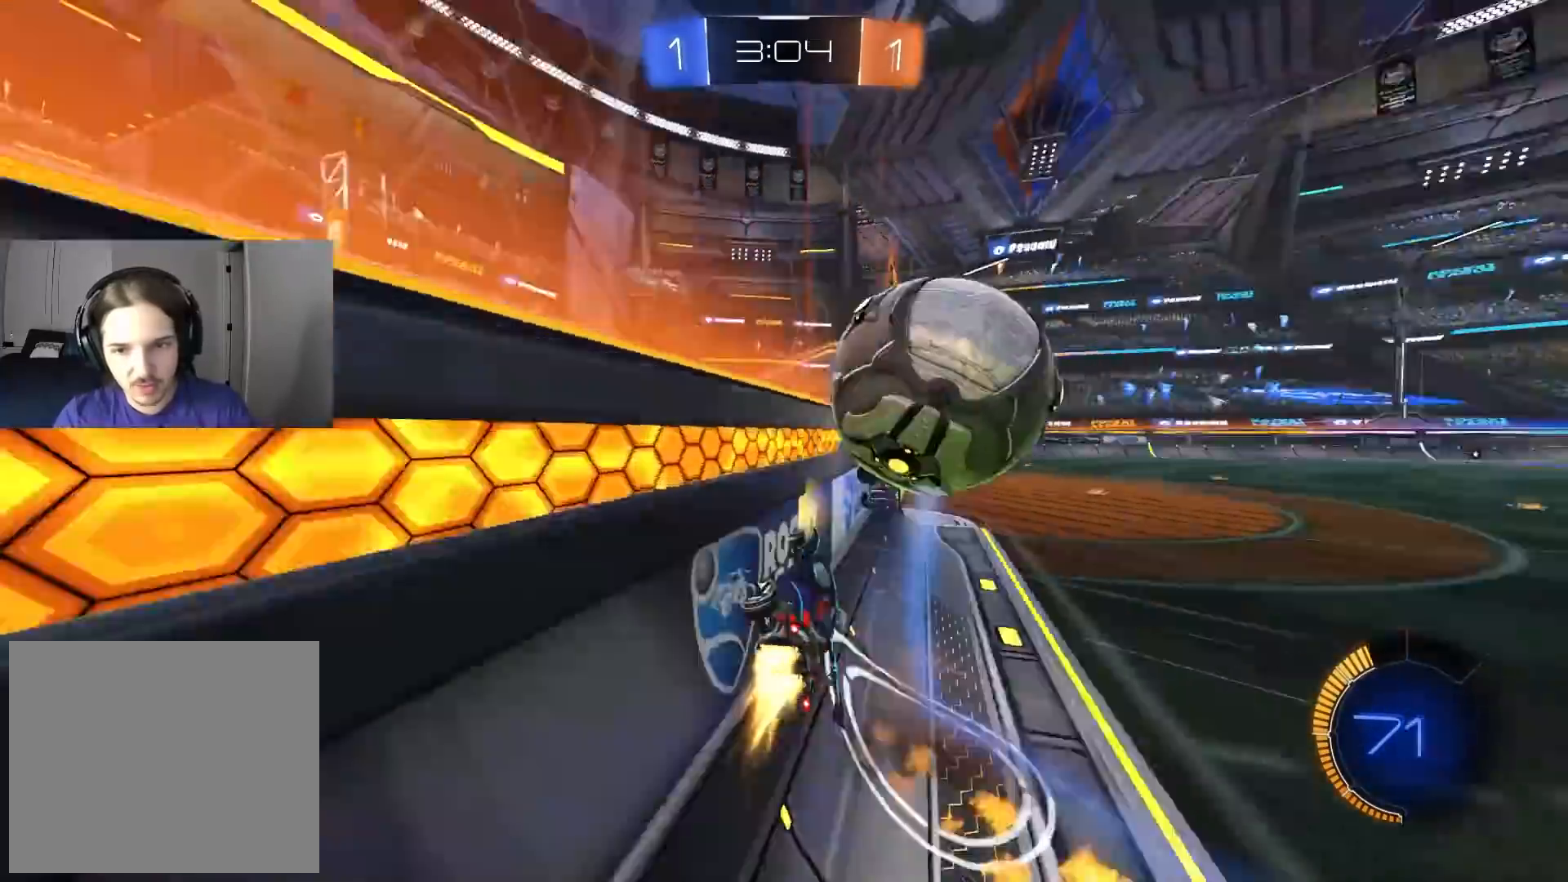
{"buttons": ["CIRCLE", "R2"], "left_stick": "left", "right_stick": "center", "events": [[17, "CROSS", "up"], [33, "TRIANGLE", "up"], [100, "left_stick", "center"], [117, "L1", "up"], [250, "left_stick", "left"], [267, "CROSS", "down"], [350, "CROSS", "up"]]}
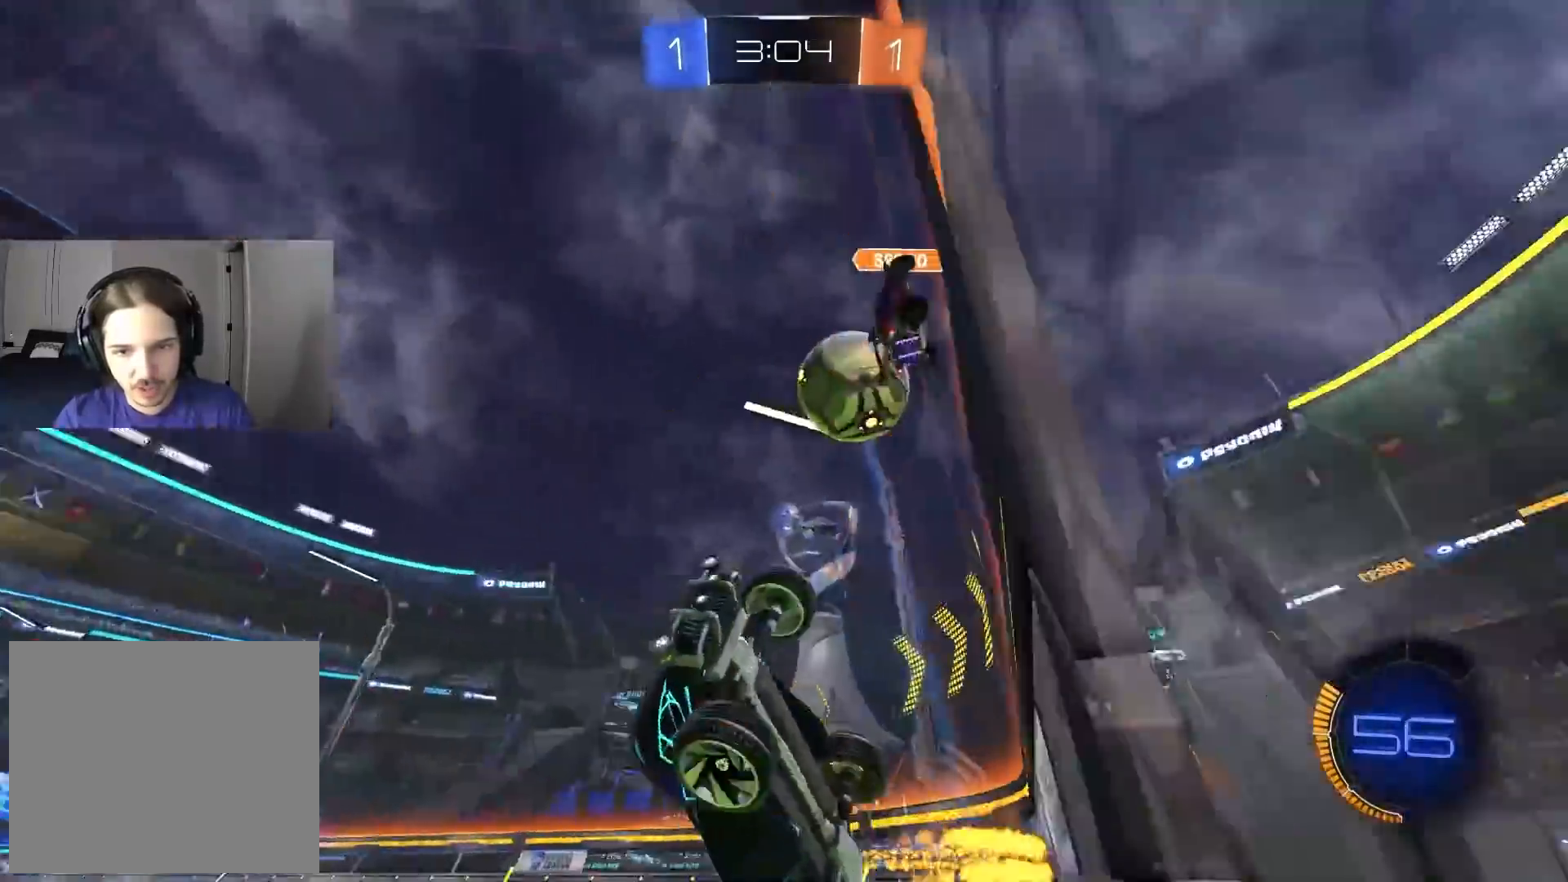
{"buttons": ["CROSS", "R2"], "left_stick": "center", "right_stick": "center", "events": [[17, "CIRCLE", "up"], [67, "left_stick", "center"], [150, "R1", "down"], [183, "left_stick", "down"], [300, "left_stick", "down-left"], [317, "R1", "up"], [400, "left_stick", "center"], [483, "CROSS", "down"]]}
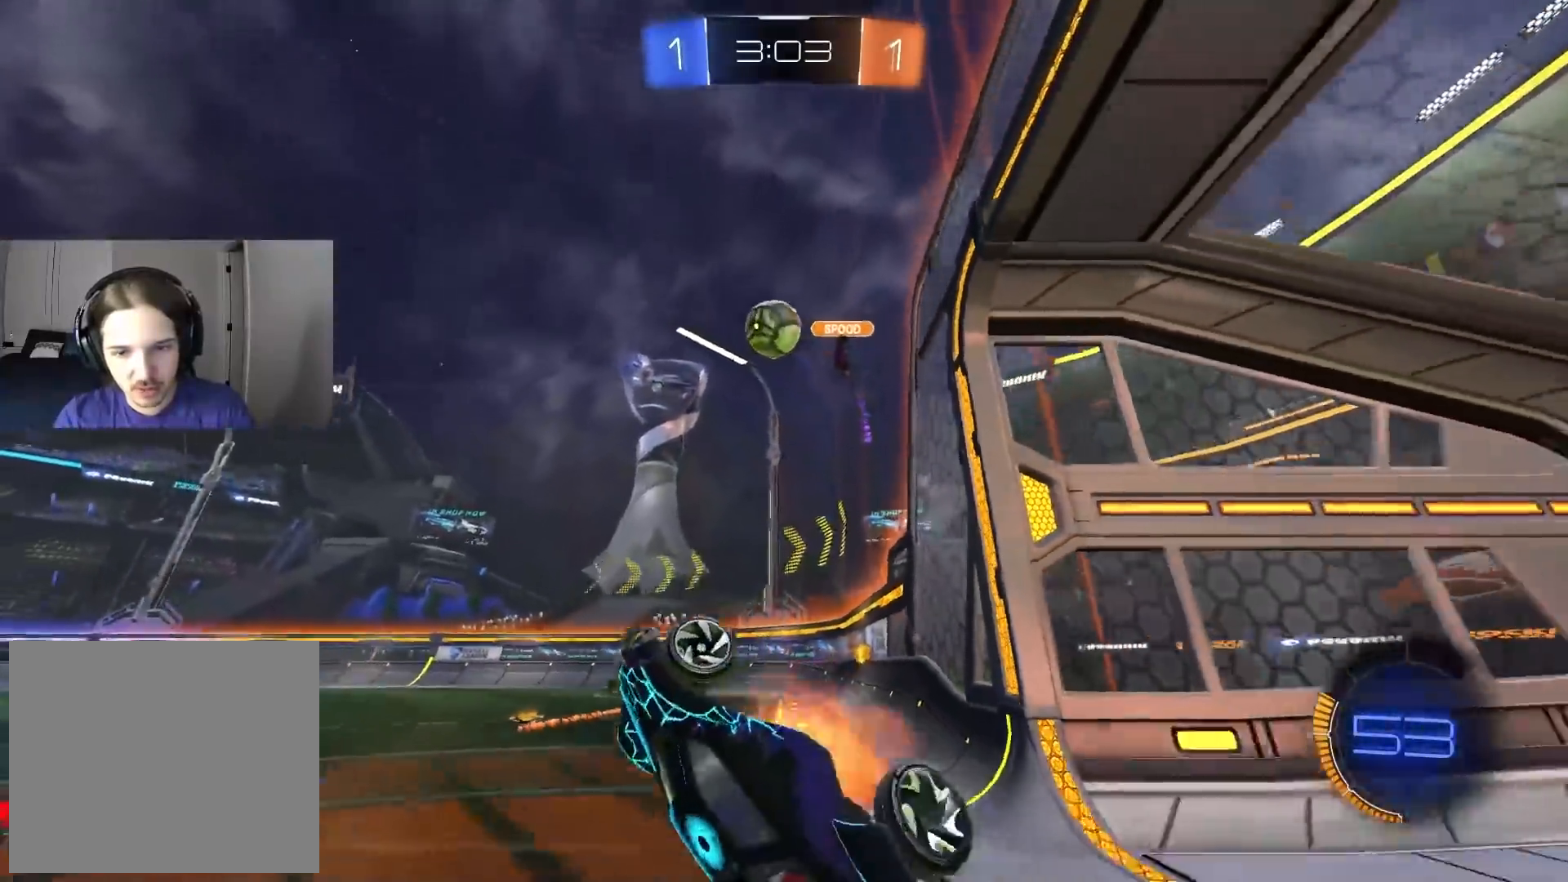
{"buttons": ["R1", "R2"], "left_stick": "down", "right_stick": "center", "events": [[67, "left_stick", "down"], [83, "CROSS", "up"], [117, "CIRCLE", "down"], [117, "R1", "down"], [150, "TRIANGLE", "down"], [250, "left_stick", "down-right"], [283, "TRIANGLE", "up"], [400, "CIRCLE", "up"], [400, "left_stick", "down"]]}
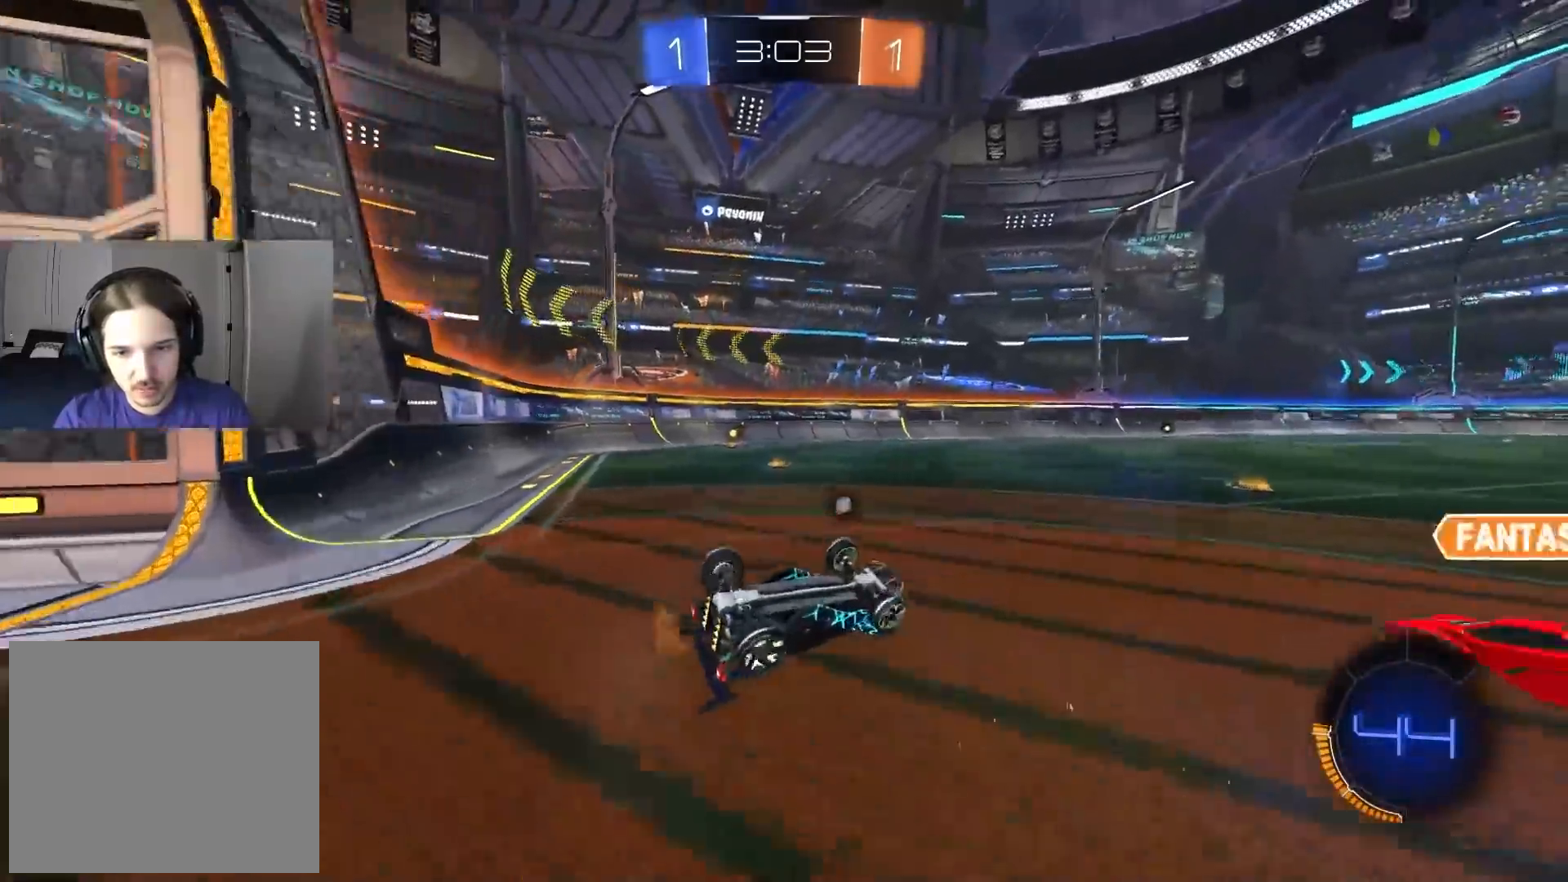
{"buttons": ["CIRCLE", "L1", "R1", "R2"], "left_stick": "up", "right_stick": "center", "events": [[83, "CIRCLE", "down"], [233, "L1", "down"], [400, "left_stick", "up"]]}
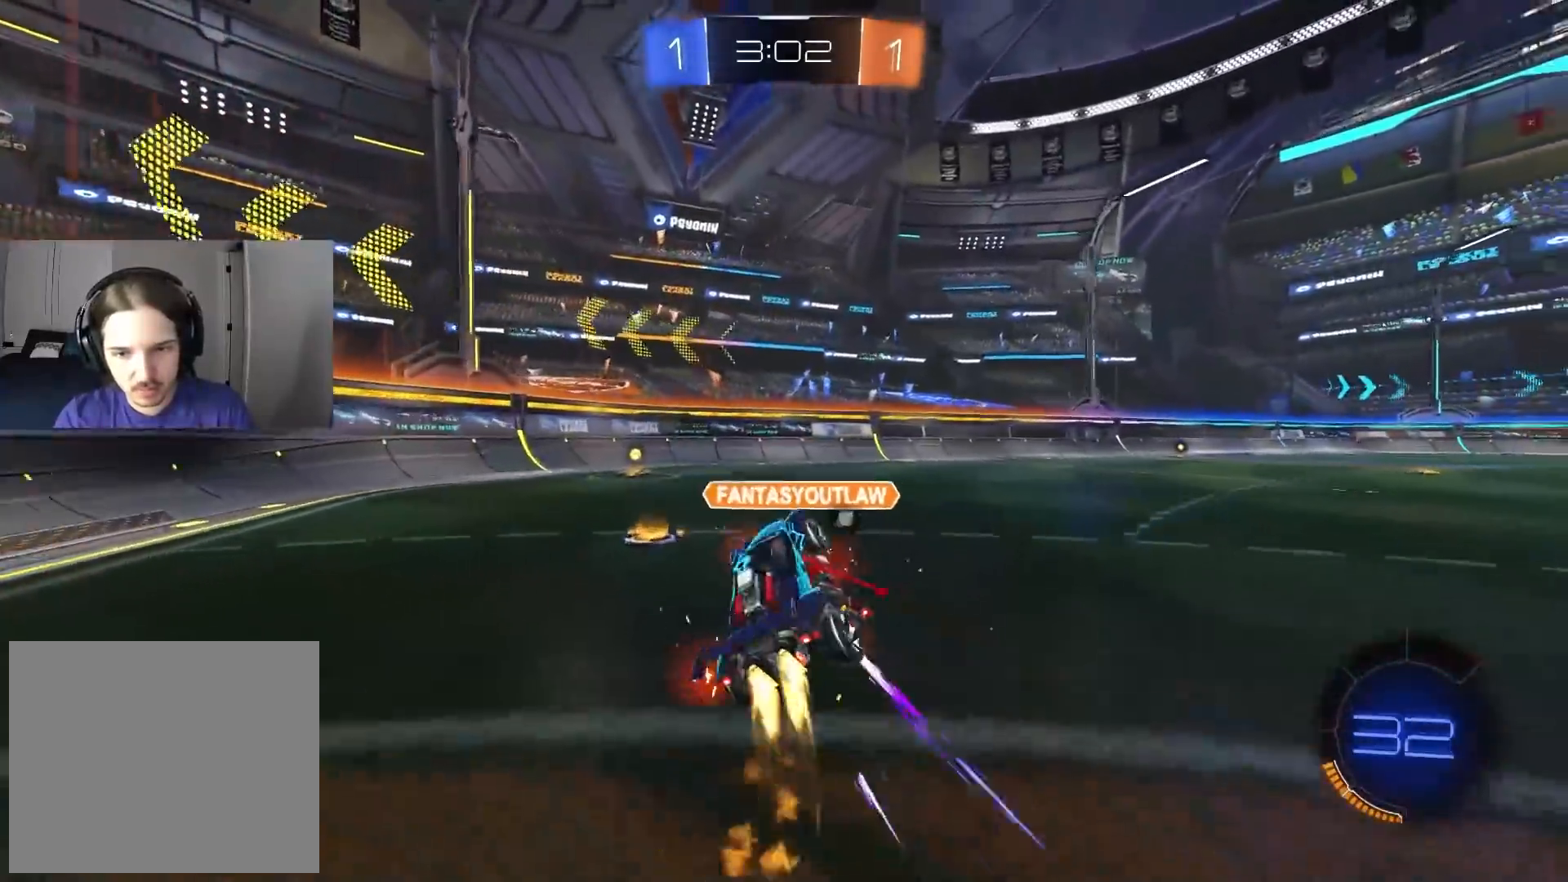
{"buttons": ["R2"], "left_stick": "left", "right_stick": "center", "events": [[183, "left_stick", "right"], [300, "CIRCLE", "up"], [300, "R1", "up"], [333, "L1", "up"], [383, "left_stick", "center"], [467, "left_stick", "left"]]}
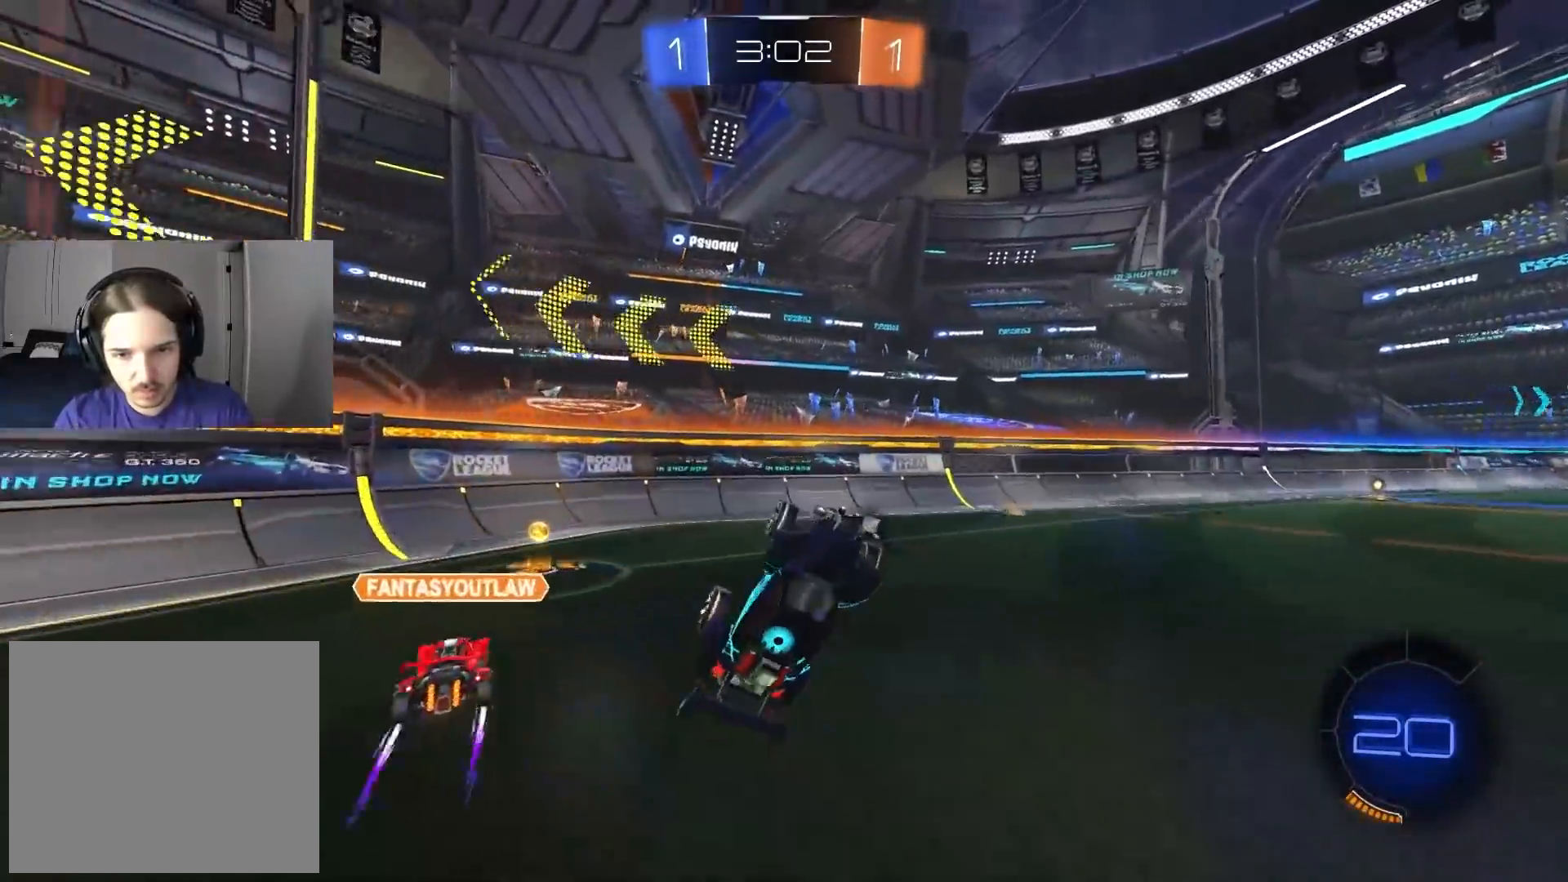
{"buttons": ["R2"], "left_stick": "up-right", "right_stick": "center", "events": [[217, "left_stick", "up"], [417, "L1", "down"], [483, "left_stick", "up-right"], [500, "L1", "up"]]}
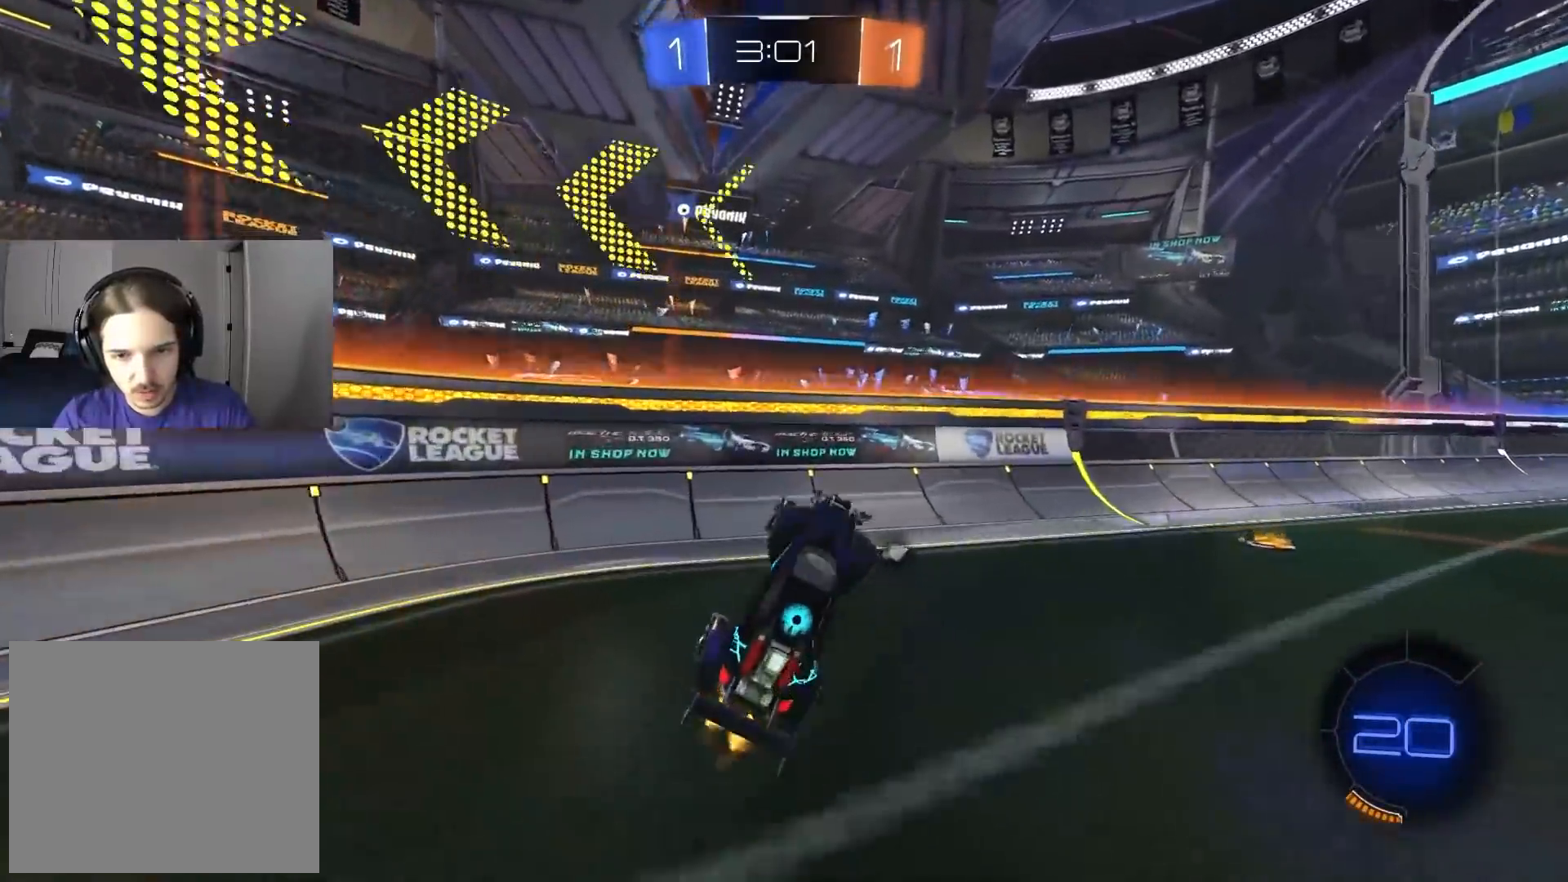
{"buttons": ["CIRCLE", "R2"], "left_stick": "right", "right_stick": "center", "events": [[67, "CIRCLE", "down"], [83, "R1", "down"], [250, "R1", "up"], [267, "left_stick", "right"]]}
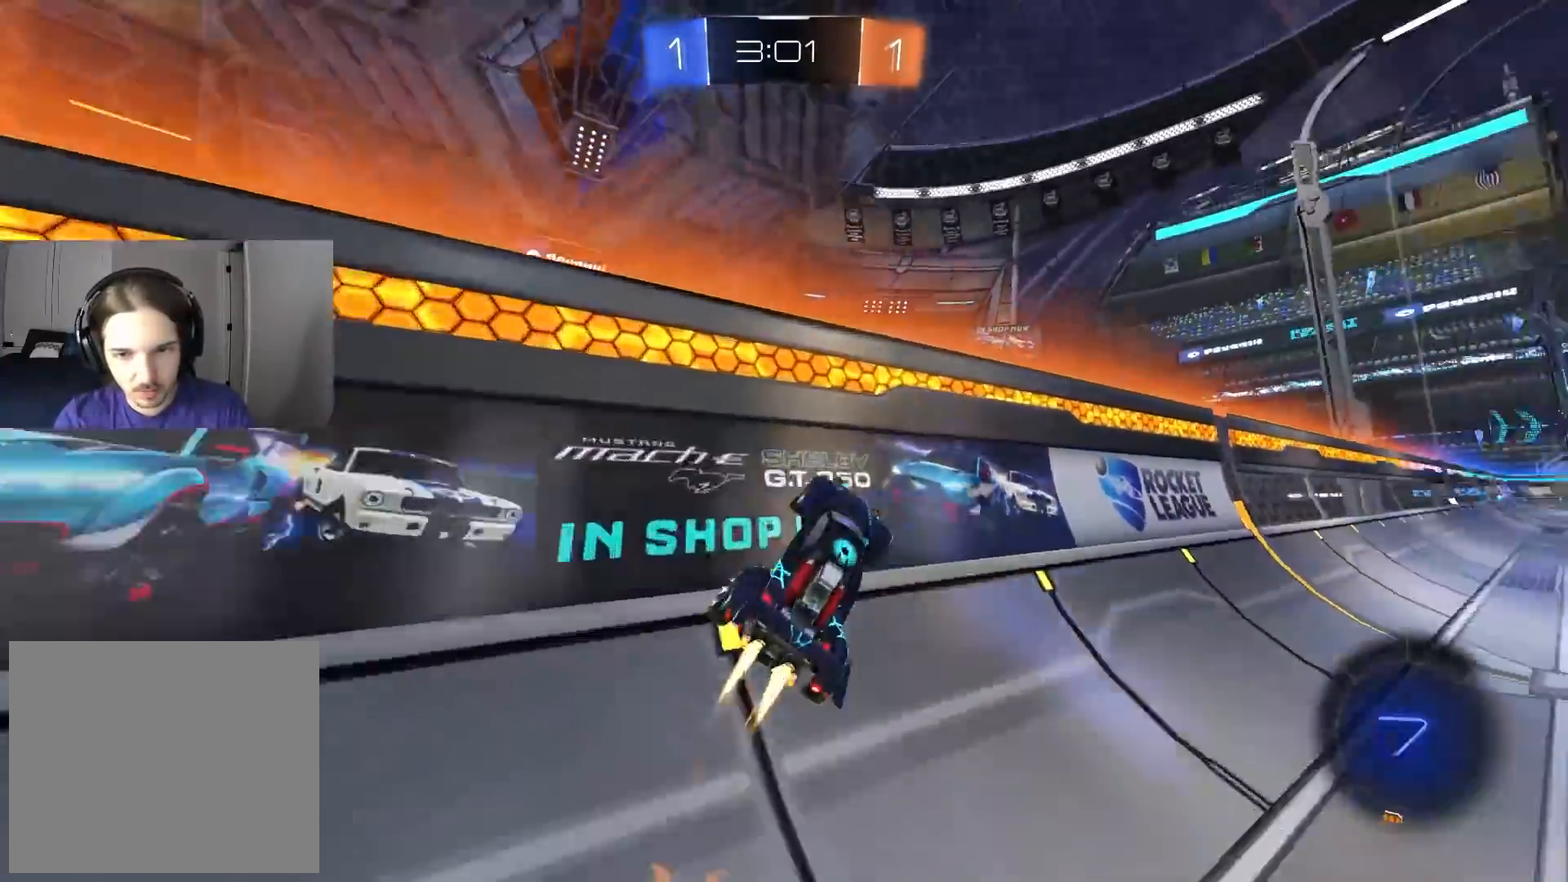
{"buttons": ["CIRCLE", "R2"], "left_stick": "right", "right_stick": "center", "events": []}
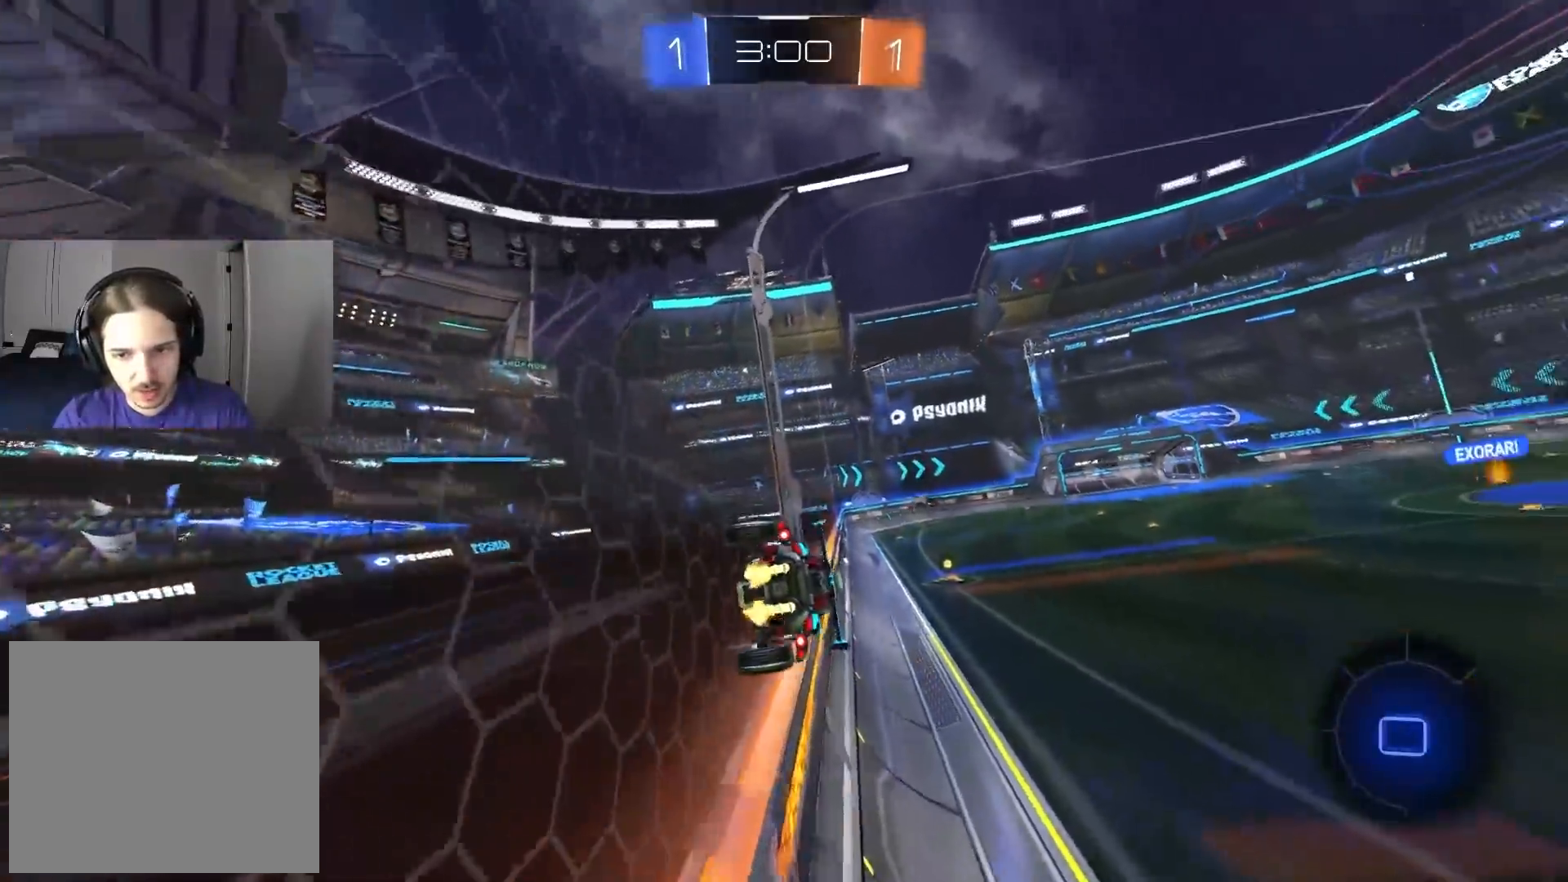
{"buttons": ["R2"], "left_stick": "center", "right_stick": "center", "events": [[67, "CROSS", "down"], [83, "left_stick", "down-left"], [133, "L1", "down"], [200, "CROSS", "up"], [217, "CIRCLE", "up"], [300, "TRIANGLE", "down"], [367, "L1", "up"], [383, "left_stick", "center"], [400, "TRIANGLE", "up"]]}
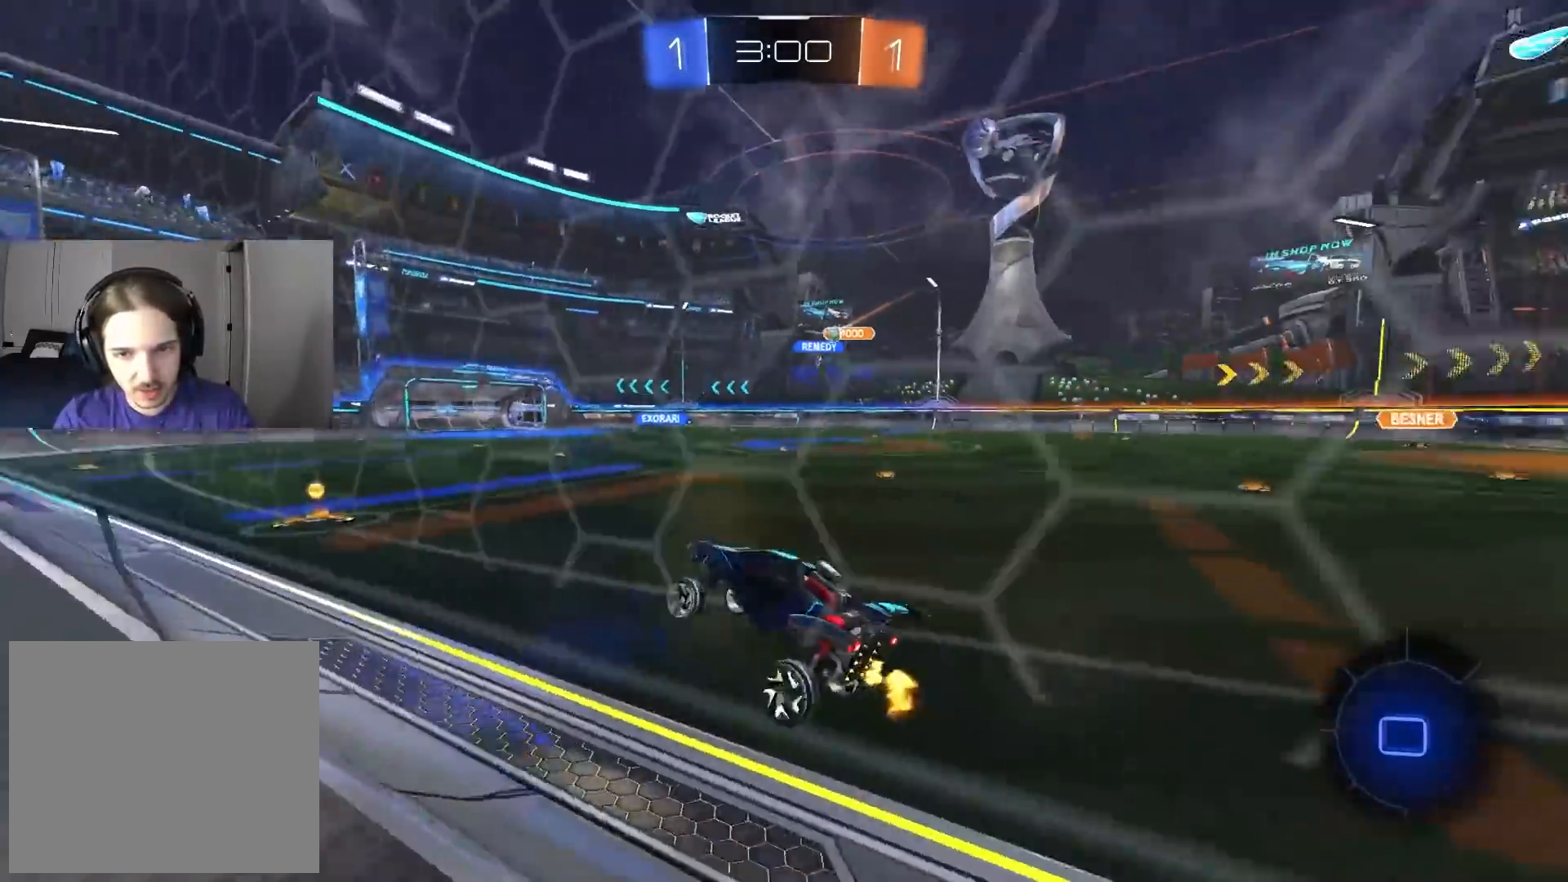
{"buttons": ["R2"], "left_stick": "left", "right_stick": "center", "events": [[50, "left_stick", "up"], [133, "CROSS", "down"], [233, "CROSS", "up"], [283, "left_stick", "center"], [483, "left_stick", "left"]]}
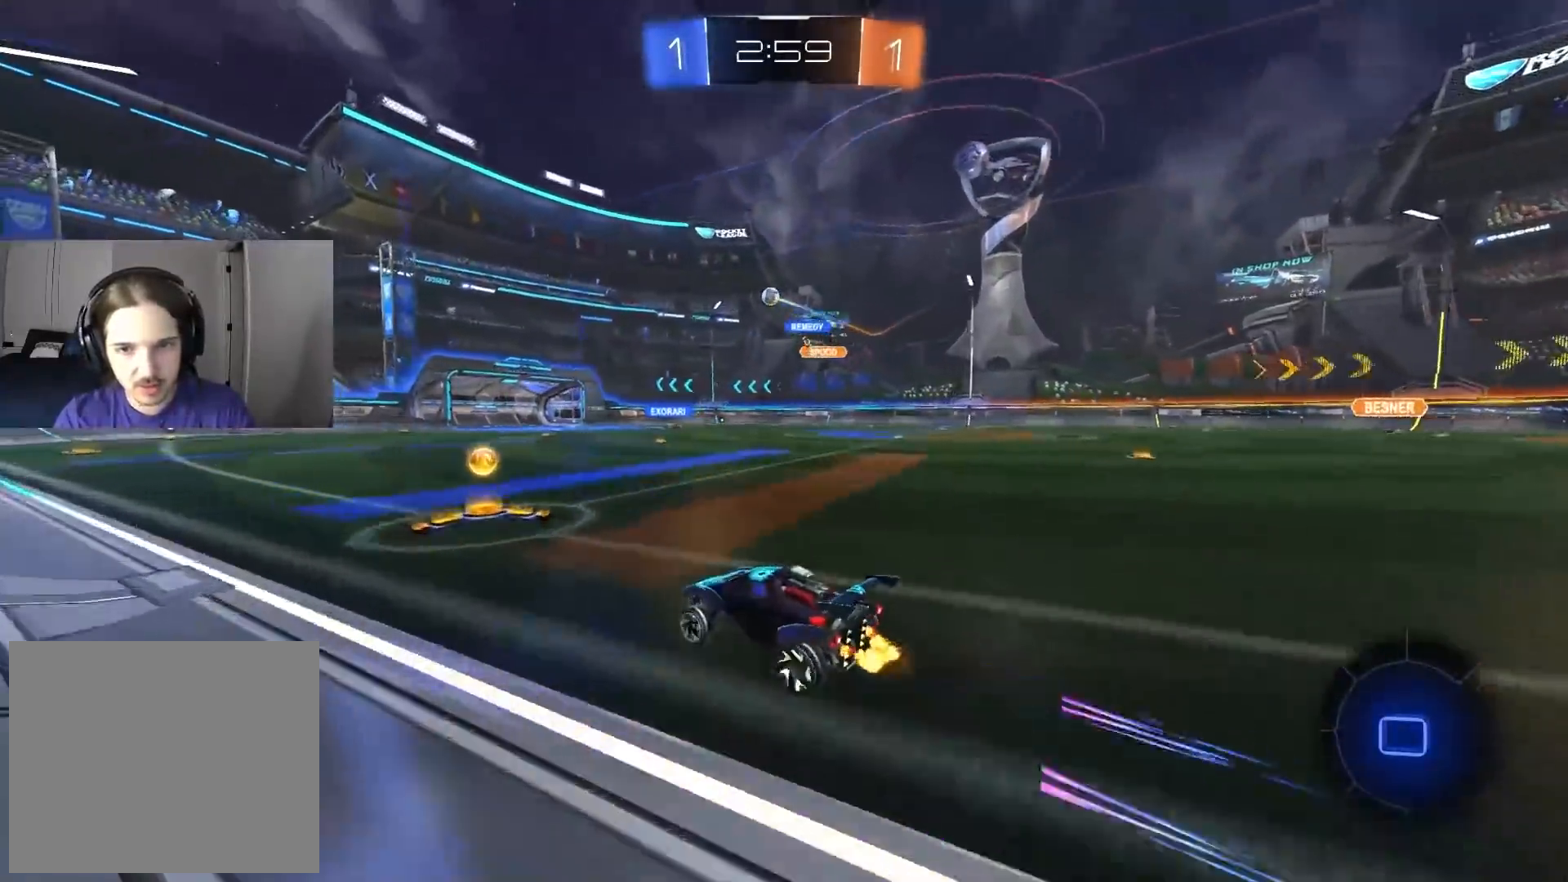
{"buttons": ["R2"], "left_stick": "down-right", "right_stick": "center", "events": [[67, "left_stick", "center"], [233, "left_stick", "down-right"]]}
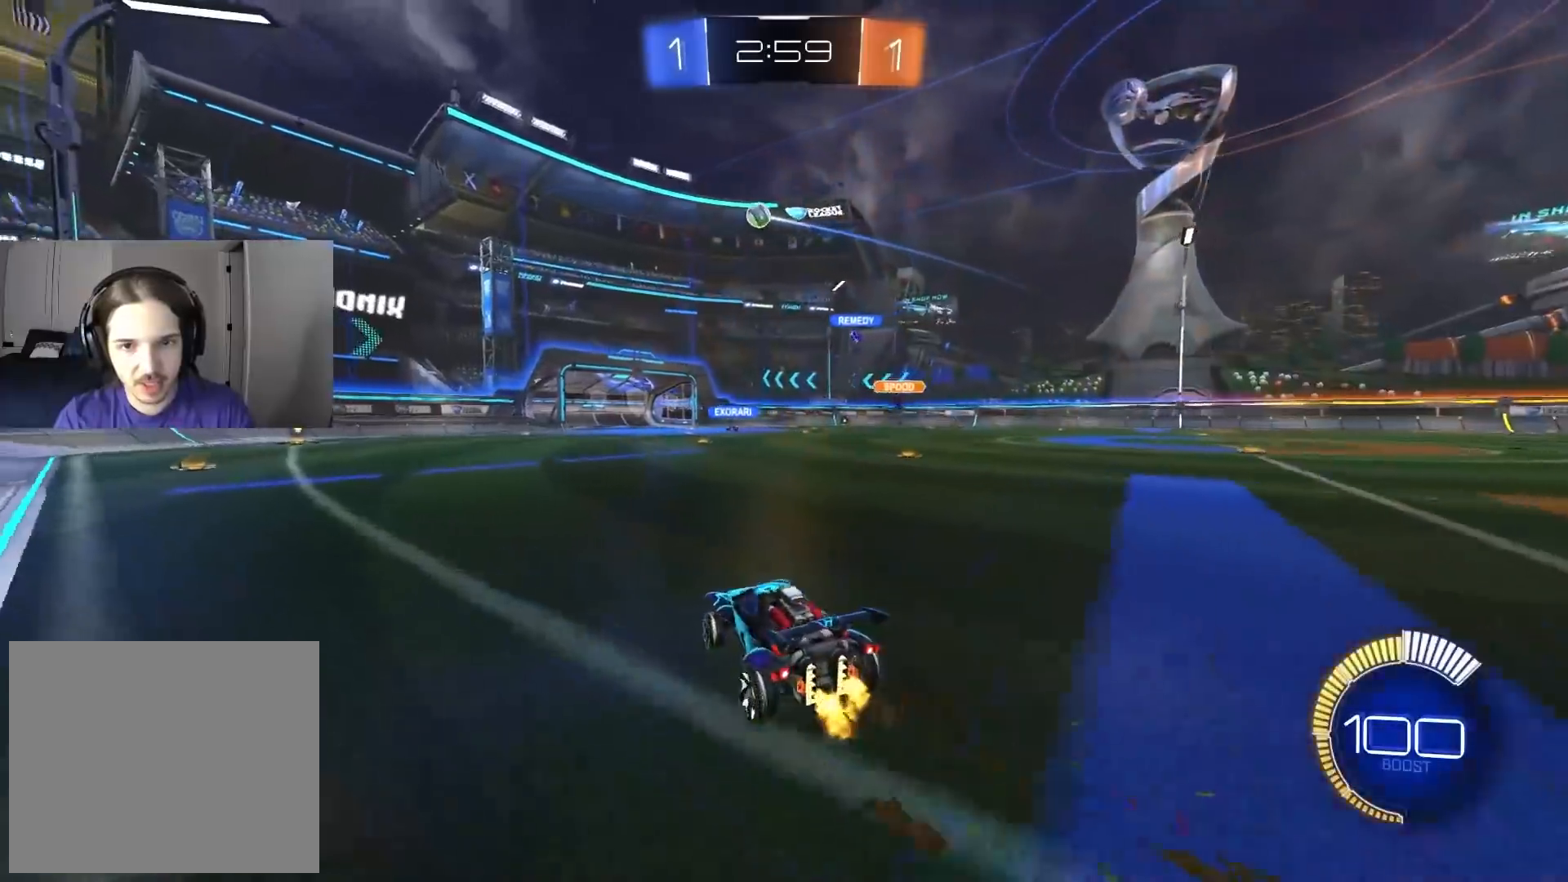
{"buttons": ["TRIANGLE", "R1", "R2"], "left_stick": "center", "right_stick": "center", "events": [[50, "CROSS", "down"], [67, "left_stick", "right"], [83, "CROSS", "up"], [150, "CROSS", "down"], [167, "R1", "down"], [200, "L3", "down"], [250, "left_stick", "down"], [283, "CROSS", "up"], [283, "L3", "up"], [417, "TRIANGLE", "down"], [417, "left_stick", "center"]]}
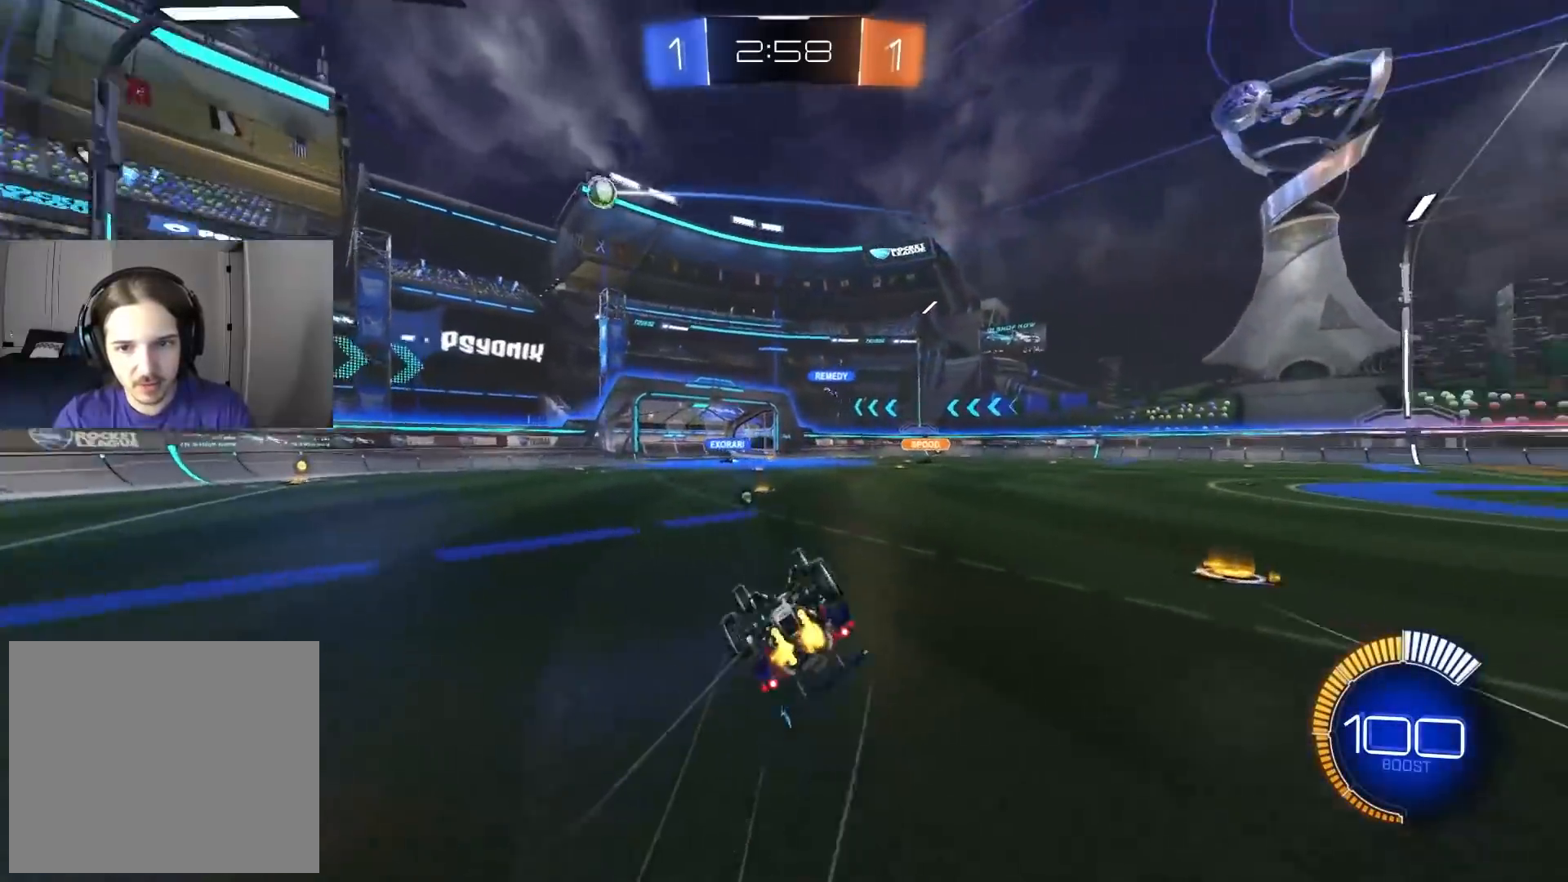
{"buttons": ["R2"], "left_stick": "center", "right_stick": "center", "events": [[17, "TRIANGLE", "up"], [33, "left_stick", "down"], [133, "left_stick", "down-right"], [417, "left_stick", "center"], [433, "R1", "up"]]}
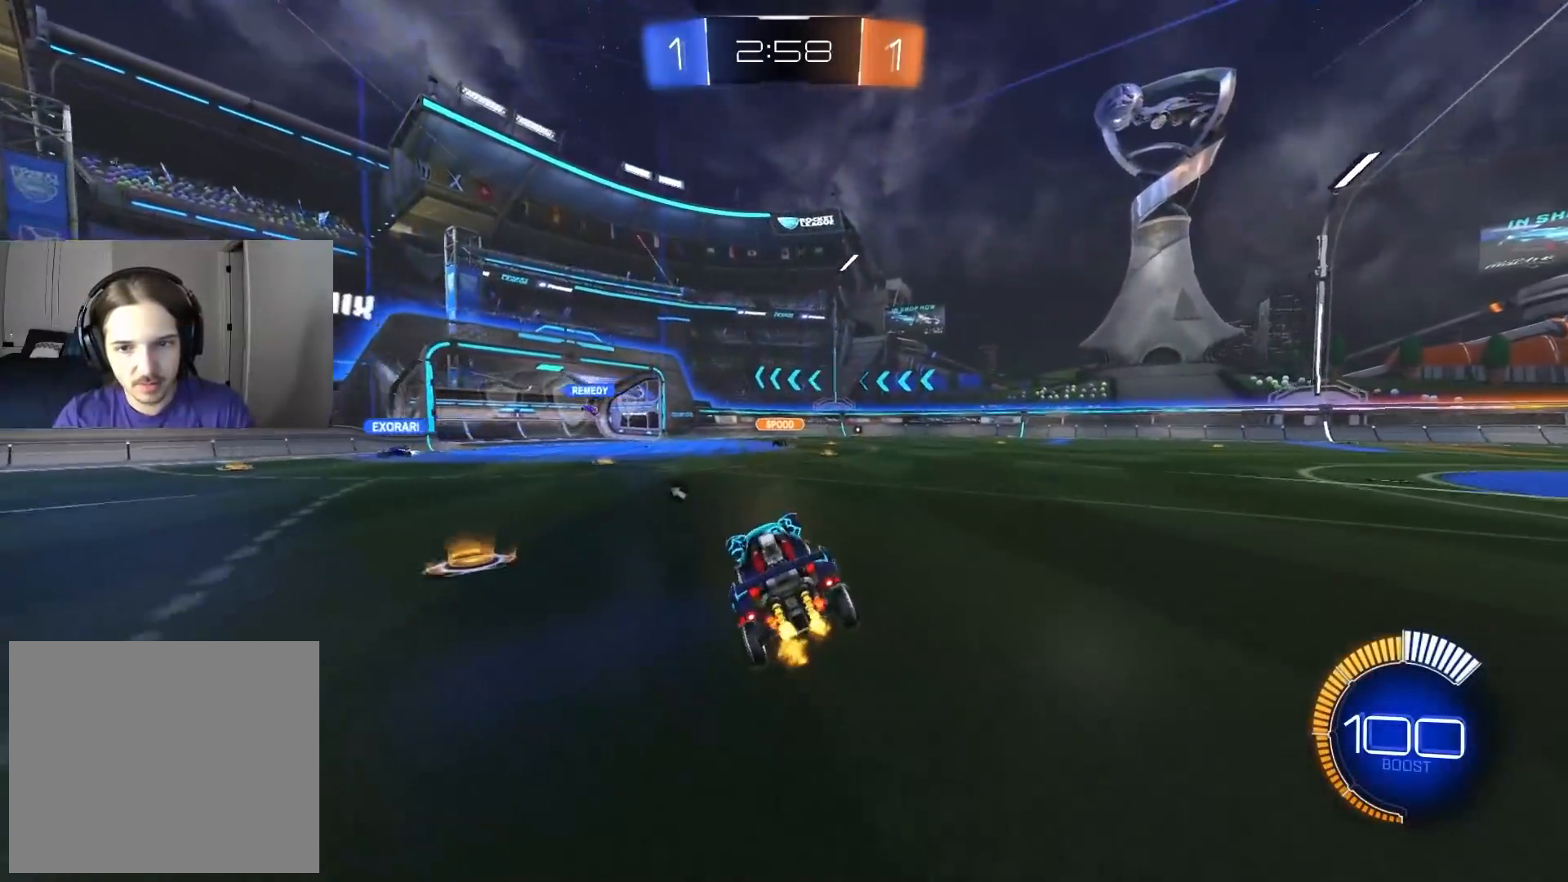
{"buttons": ["R2"], "left_stick": "center", "right_stick": "center", "events": [[50, "left_stick", "right"], [167, "TRIANGLE", "down"], [233, "left_stick", "center"], [267, "TRIANGLE", "up"], [350, "left_stick", "right"], [450, "left_stick", "center"]]}
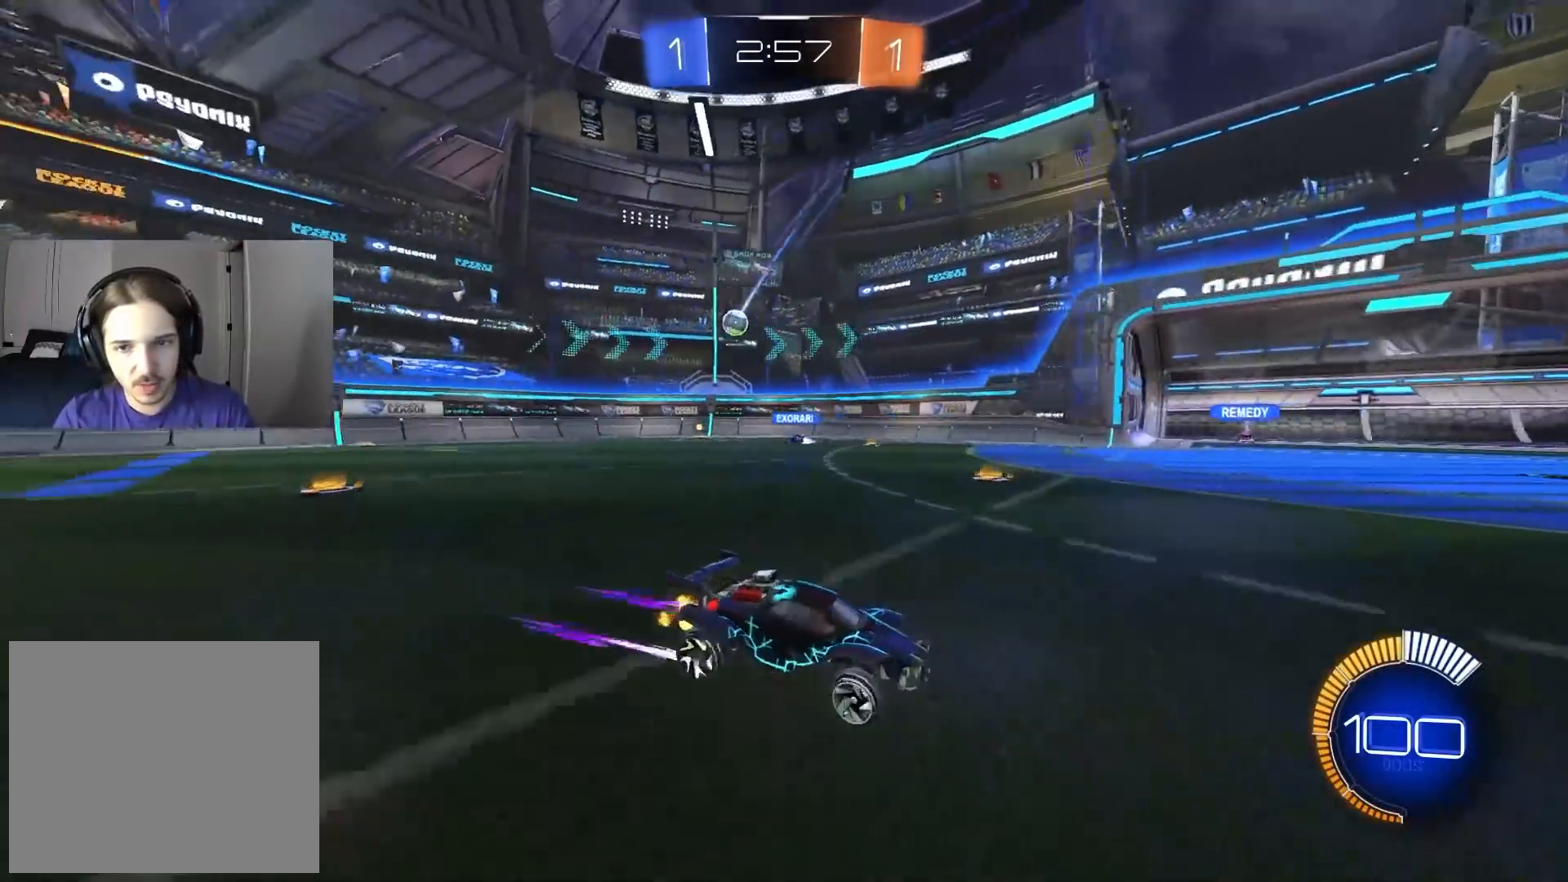
{"buttons": ["R2"], "left_stick": "center", "right_stick": "center", "events": [[133, "left_stick", "left"], [250, "left_stick", "center"]]}
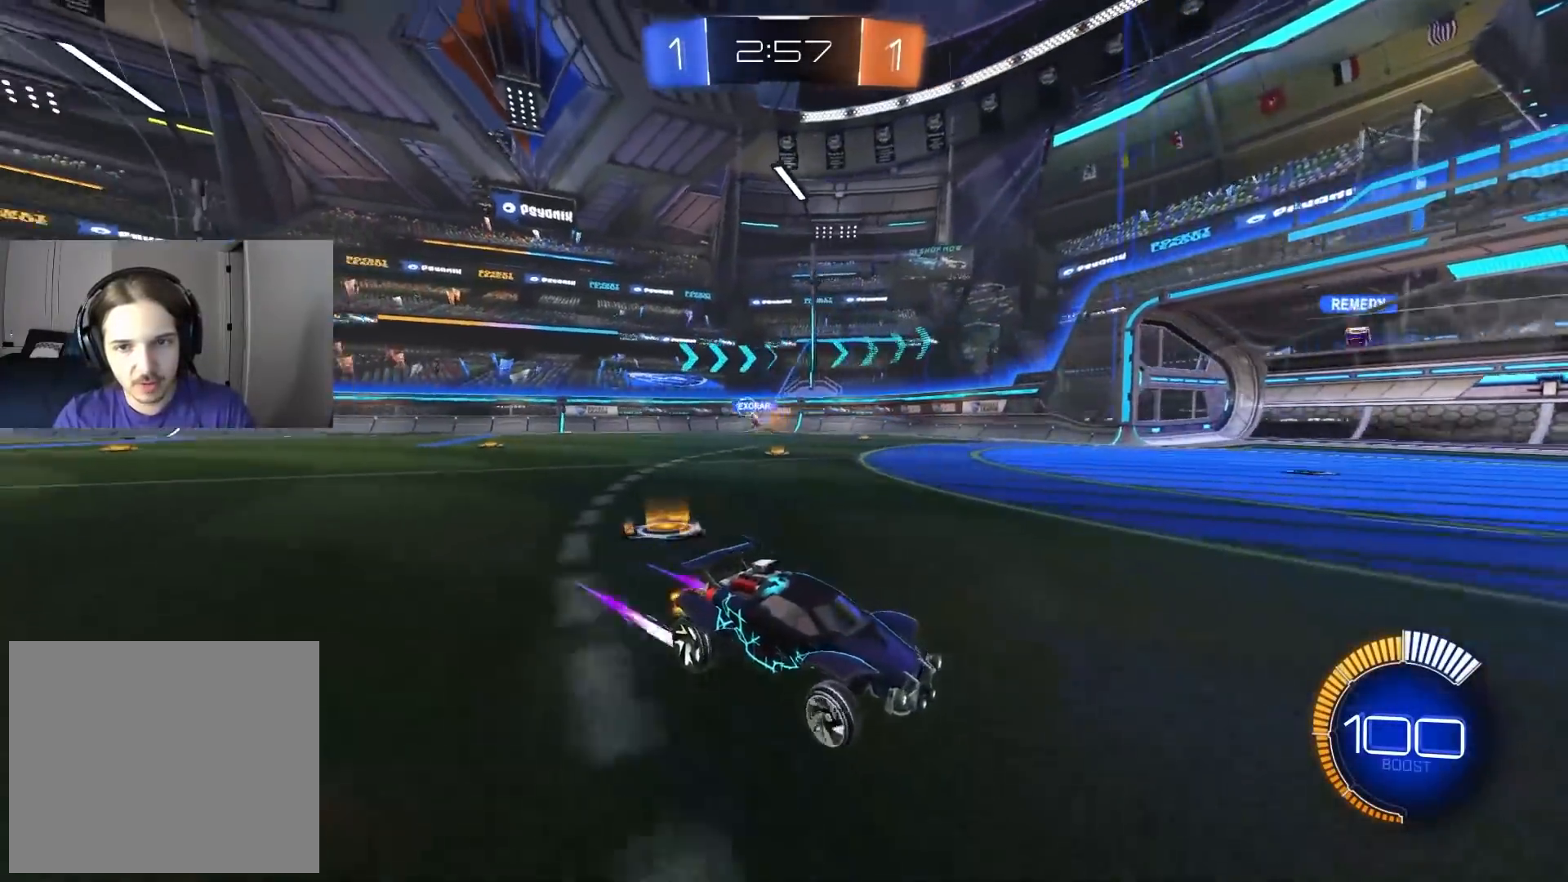
{"buttons": ["R2"], "left_stick": "left", "right_stick": "center", "events": [[150, "left_stick", "left"], [317, "left_stick", "center"], [400, "left_stick", "left"]]}
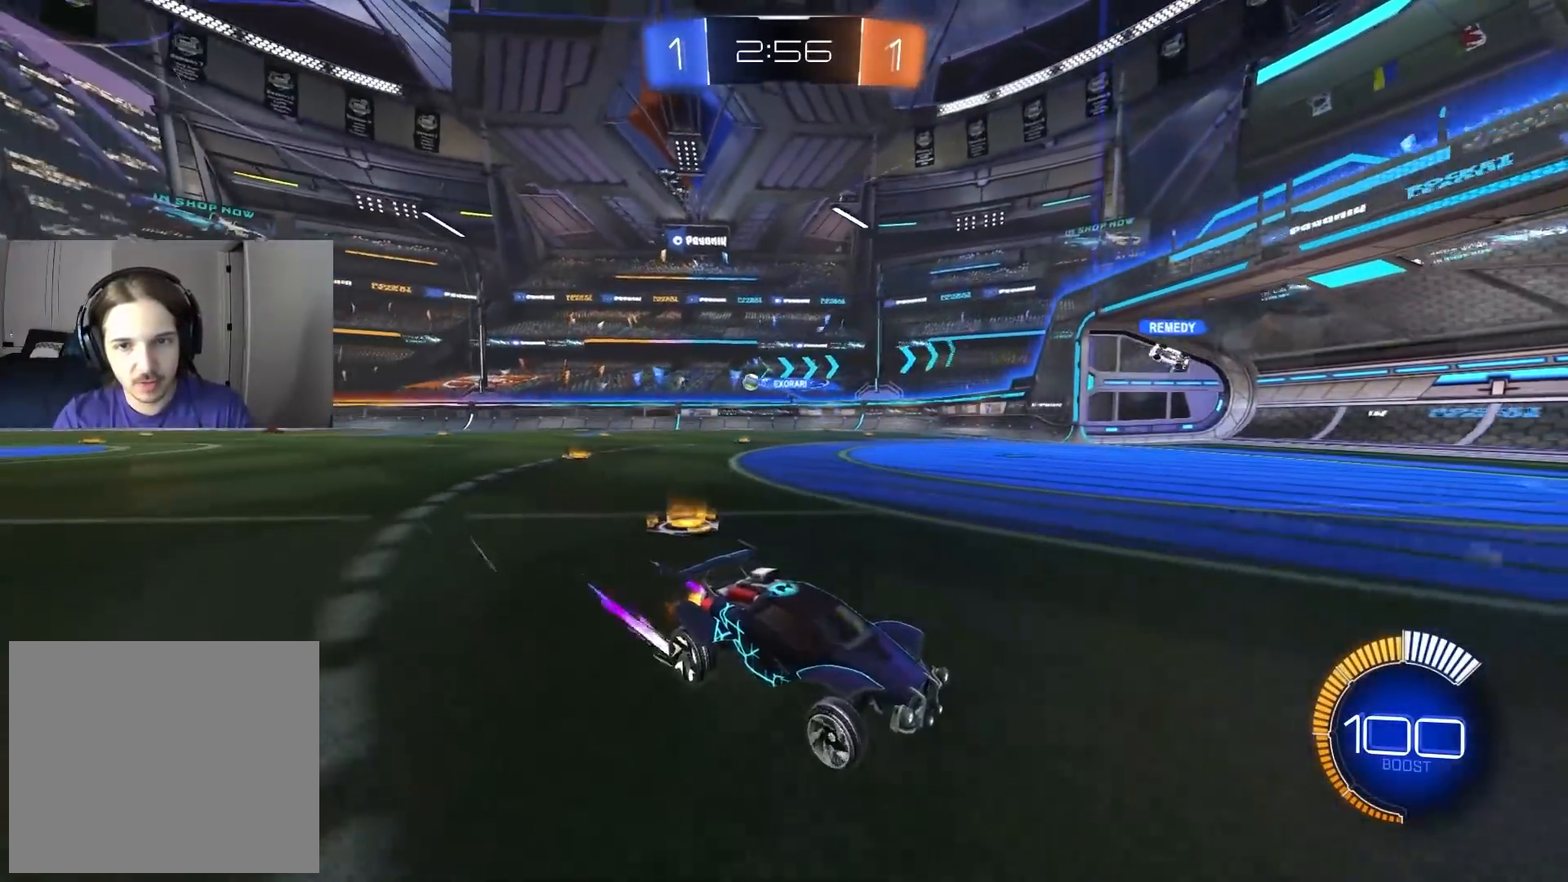
{"buttons": ["R2"], "left_stick": "left", "right_stick": "center", "events": [[133, "left_stick", "center"], [217, "left_stick", "left"], [300, "L1", "down"], [467, "L1", "up"]]}
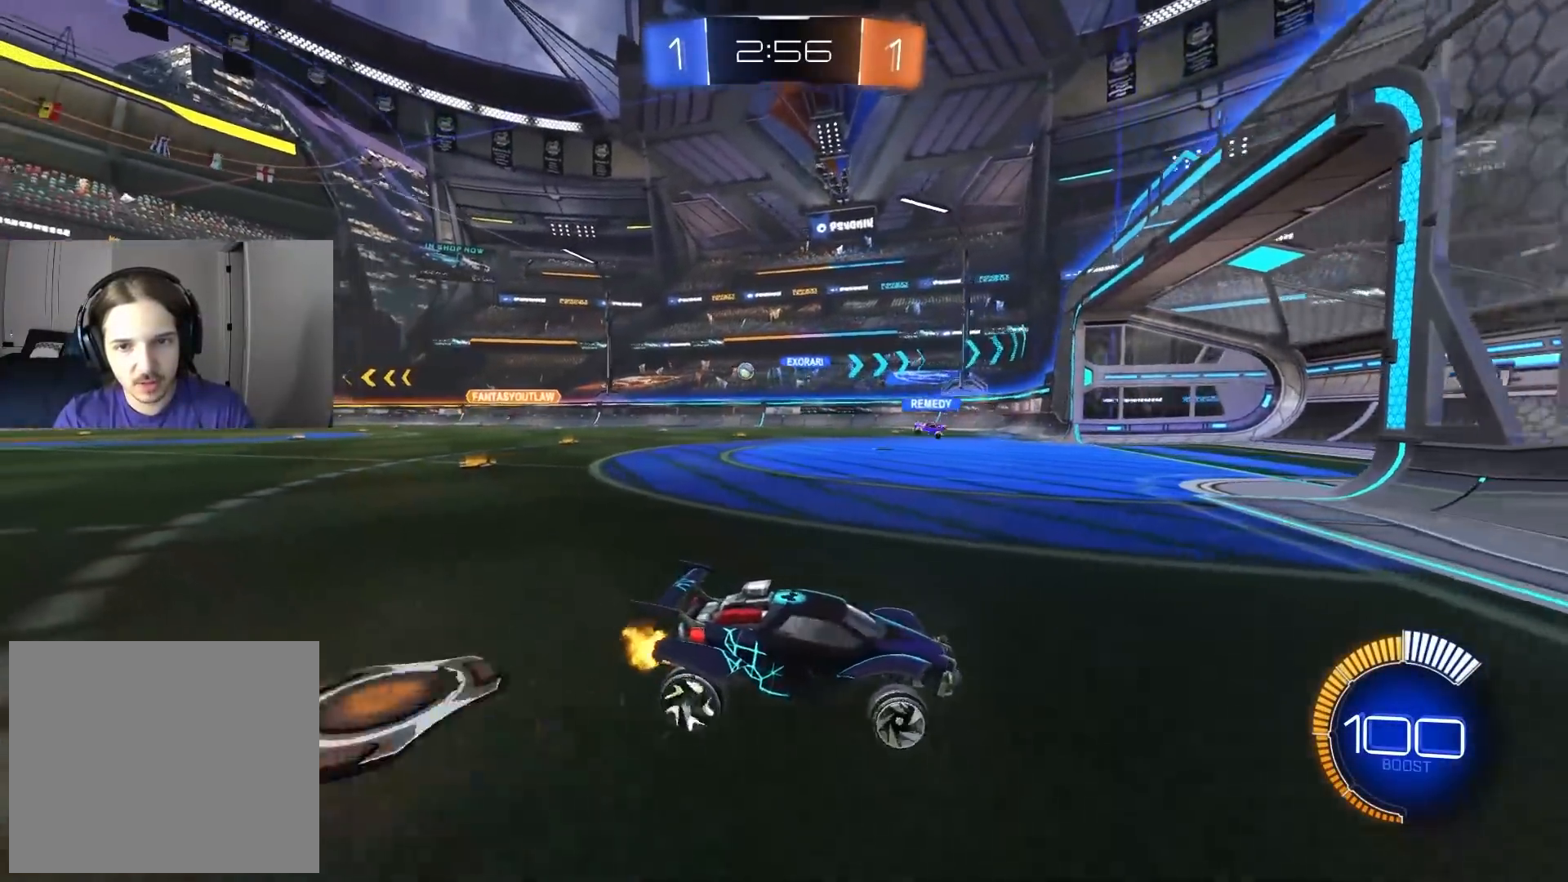
{"buttons": ["R2"], "left_stick": "left", "right_stick": "center", "events": [[383, "left_stick", "center"], [500, "left_stick", "left"]]}
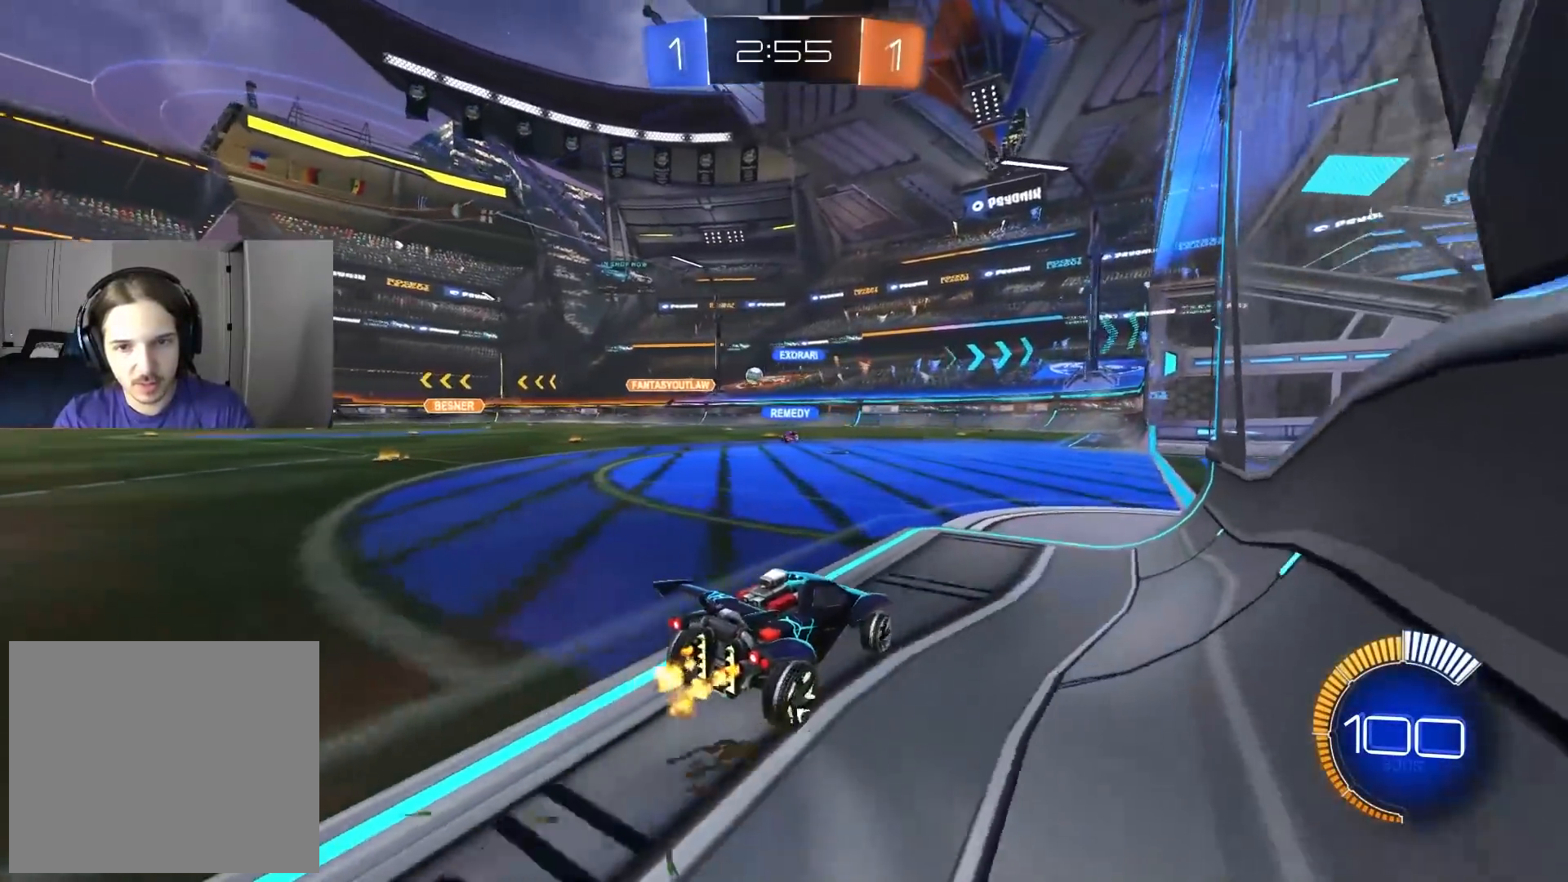
{"buttons": [], "left_stick": "left", "right_stick": "center", "events": [[117, "left_stick", "center"], [250, "R2", "up"], [433, "left_stick", "left"]]}
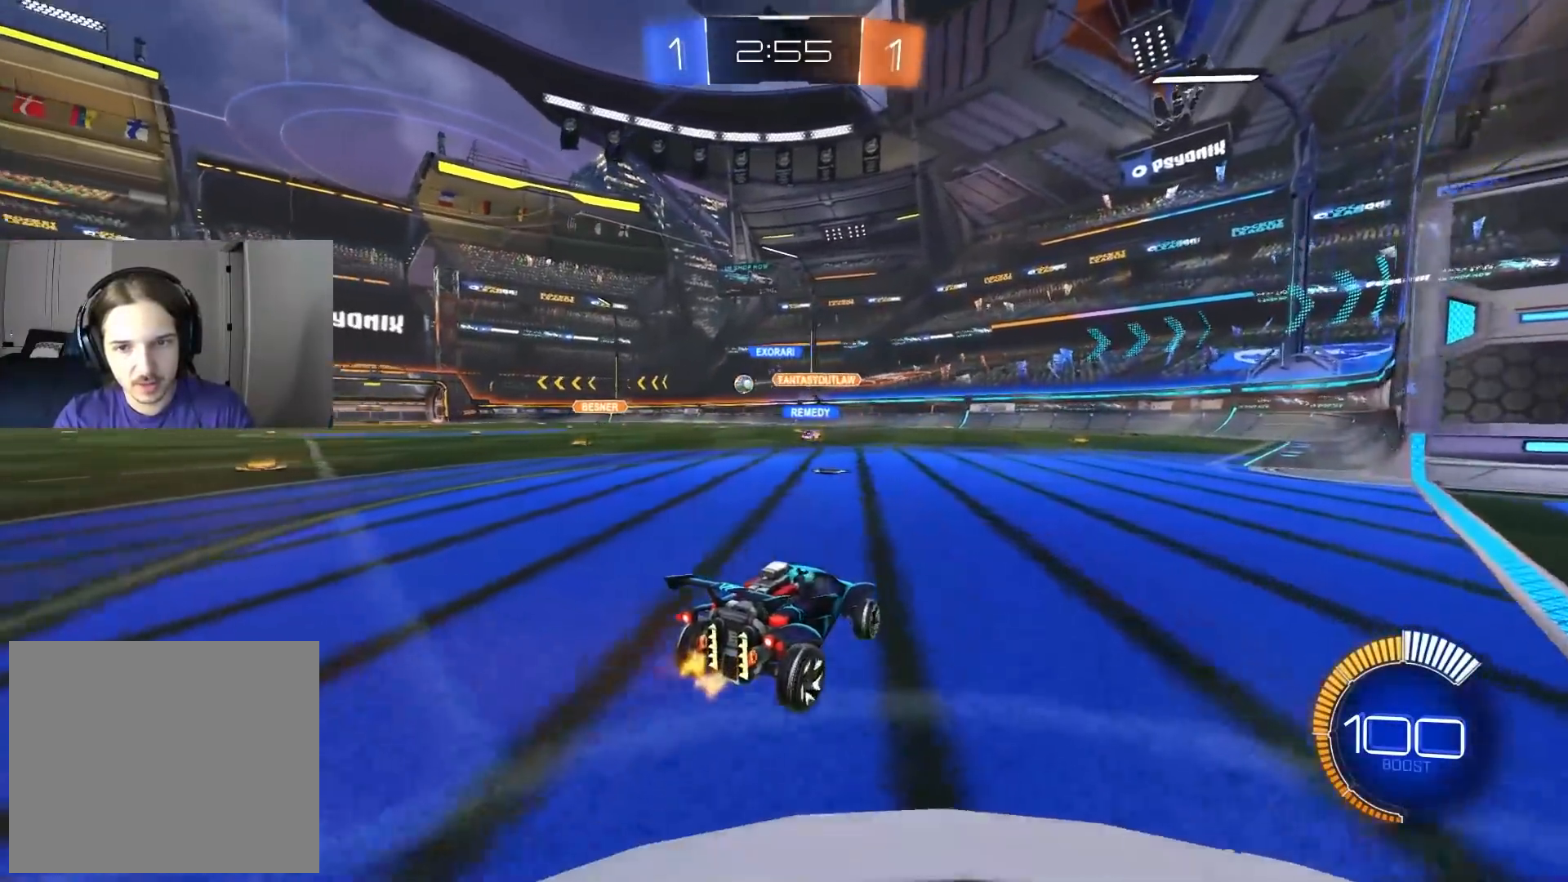
{"buttons": ["CIRCLE", "R2"], "left_stick": "left", "right_stick": "center", "events": [[50, "L1", "down"], [150, "L1", "up"], [167, "R2", "down"], [383, "CIRCLE", "down"]]}
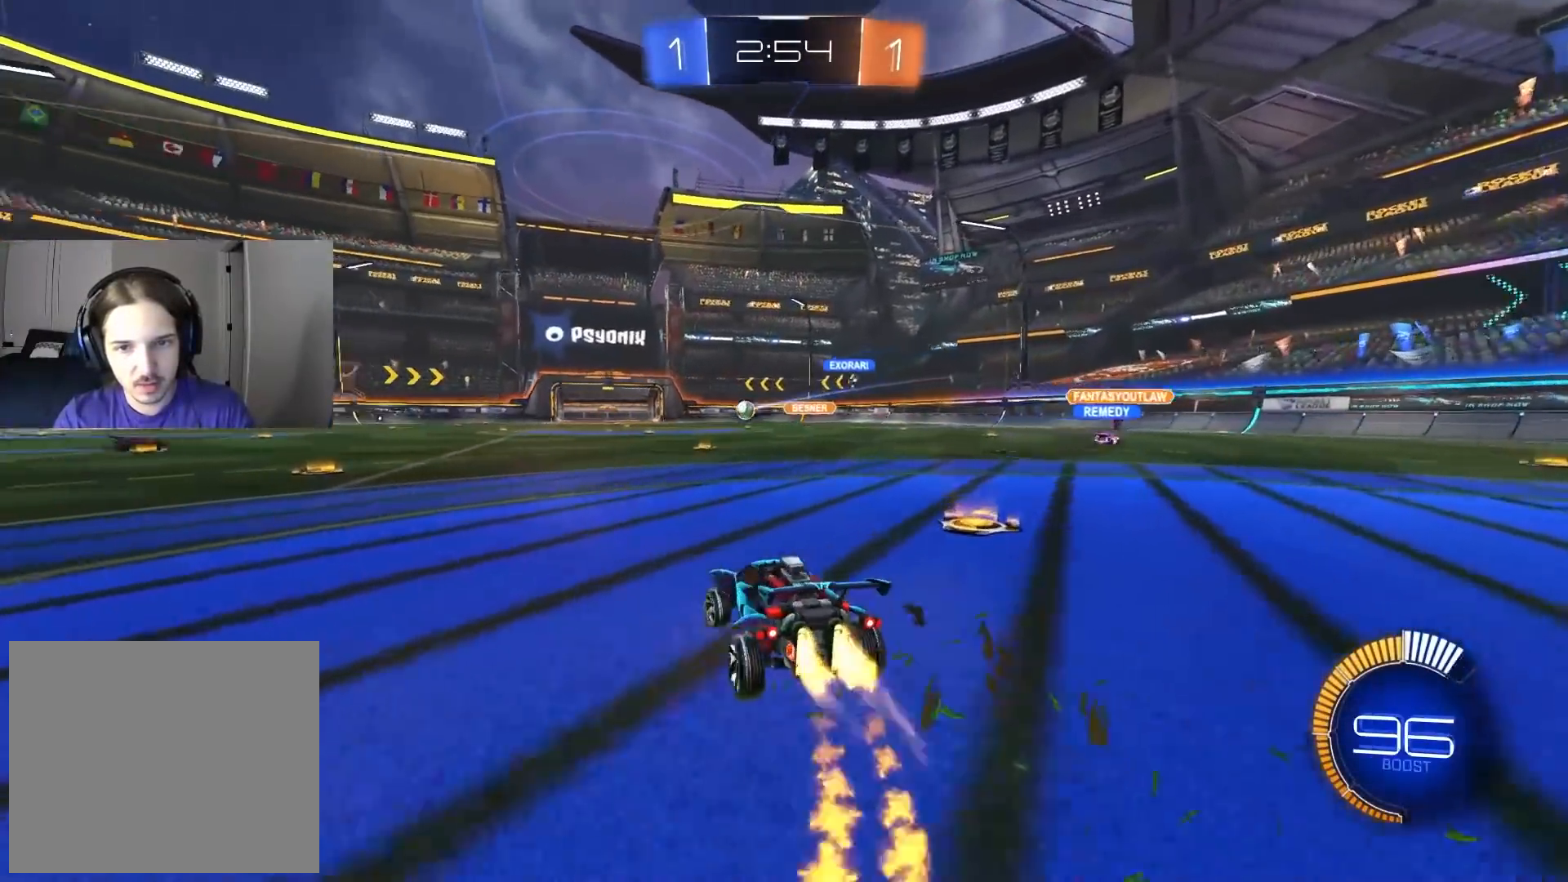
{"buttons": ["CIRCLE", "L1", "R2"], "left_stick": "down-right", "right_stick": "center", "events": [[183, "left_stick", "center"], [217, "CROSS", "down"], [233, "left_stick", "up"], [250, "L1", "down"], [267, "CROSS", "up"], [317, "CROSS", "down"], [350, "left_stick", "right"], [400, "left_stick", "down-right"], [433, "CROSS", "up"]]}
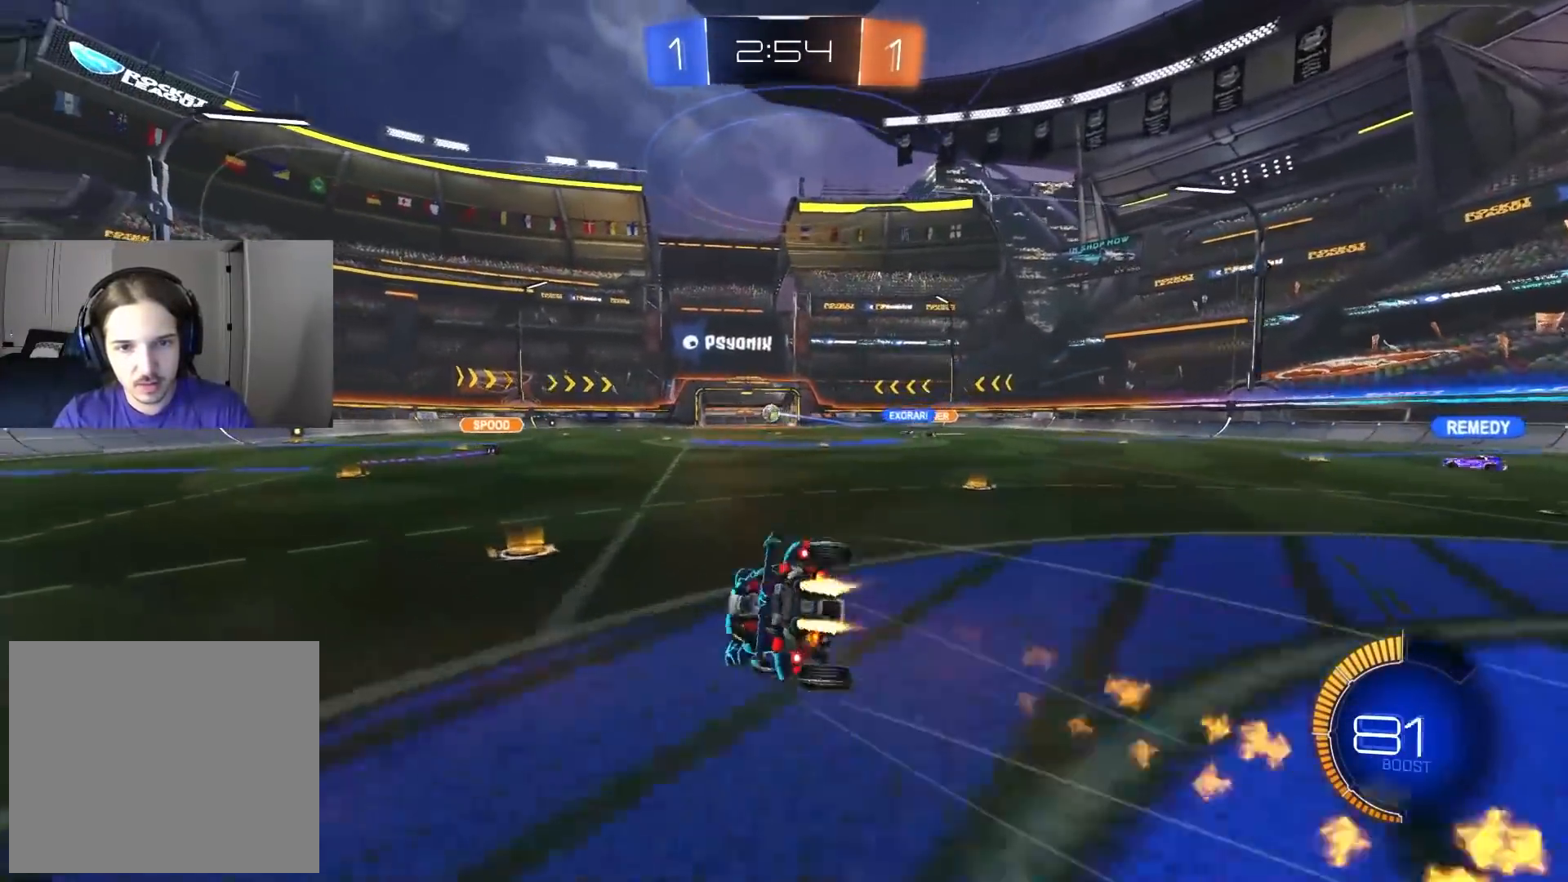
{"buttons": ["L1", "R2"], "left_stick": "down-left", "right_stick": "center", "events": [[117, "left_stick", "down"], [233, "CIRCLE", "up"], [233, "left_stick", "down-left"]]}